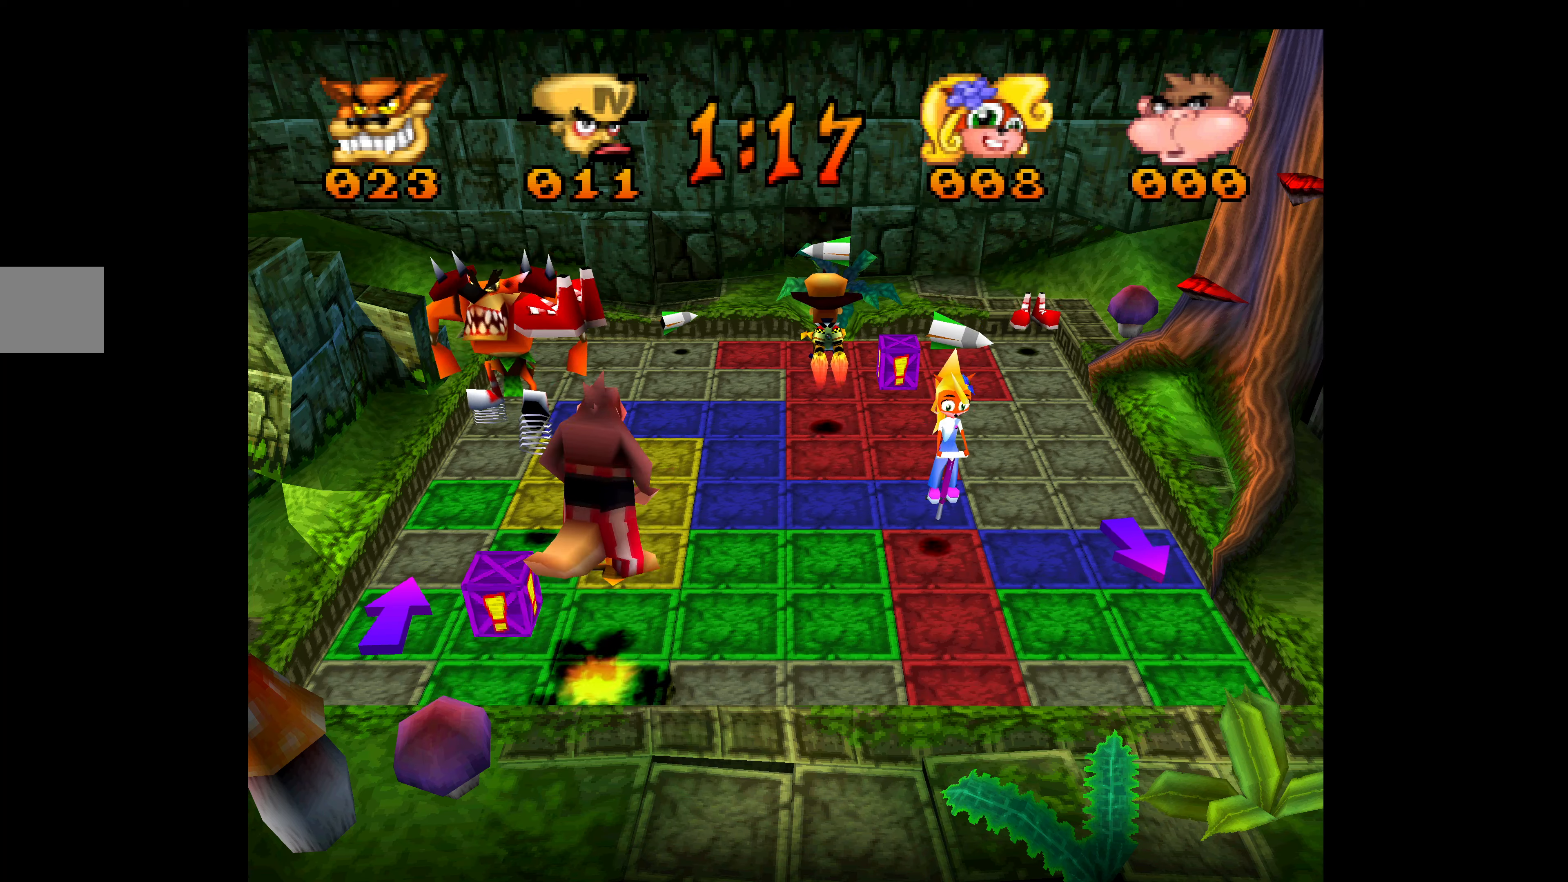
Gameplay with a controller (PlayStation layout); each line is a JSON object with the inputs held at the frame after it. "events" lists button and stick changes between this image and that frame as [ms after this image, input, new state], when the widget could be followed in between. Not read: right_stick.
{"buttons": ["DPAD_RIGHT"], "left_stick": "center", "events": [[300, "DPAD_RIGHT", "down"], [300, "DPAD_UP", "up"]]}
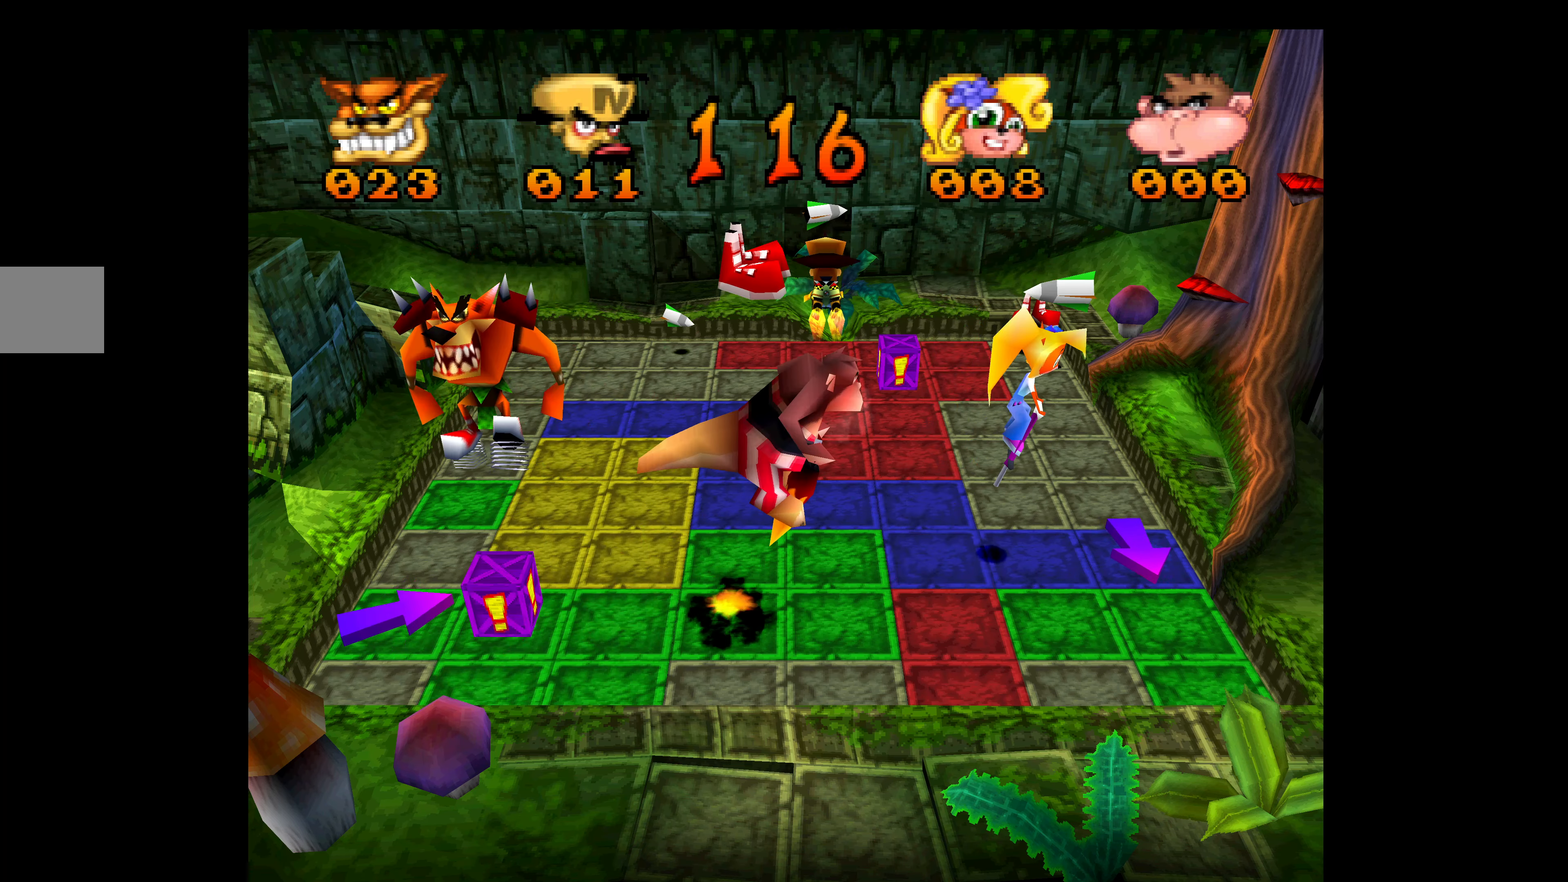
{"buttons": ["DPAD_RIGHT"], "left_stick": "center", "events": []}
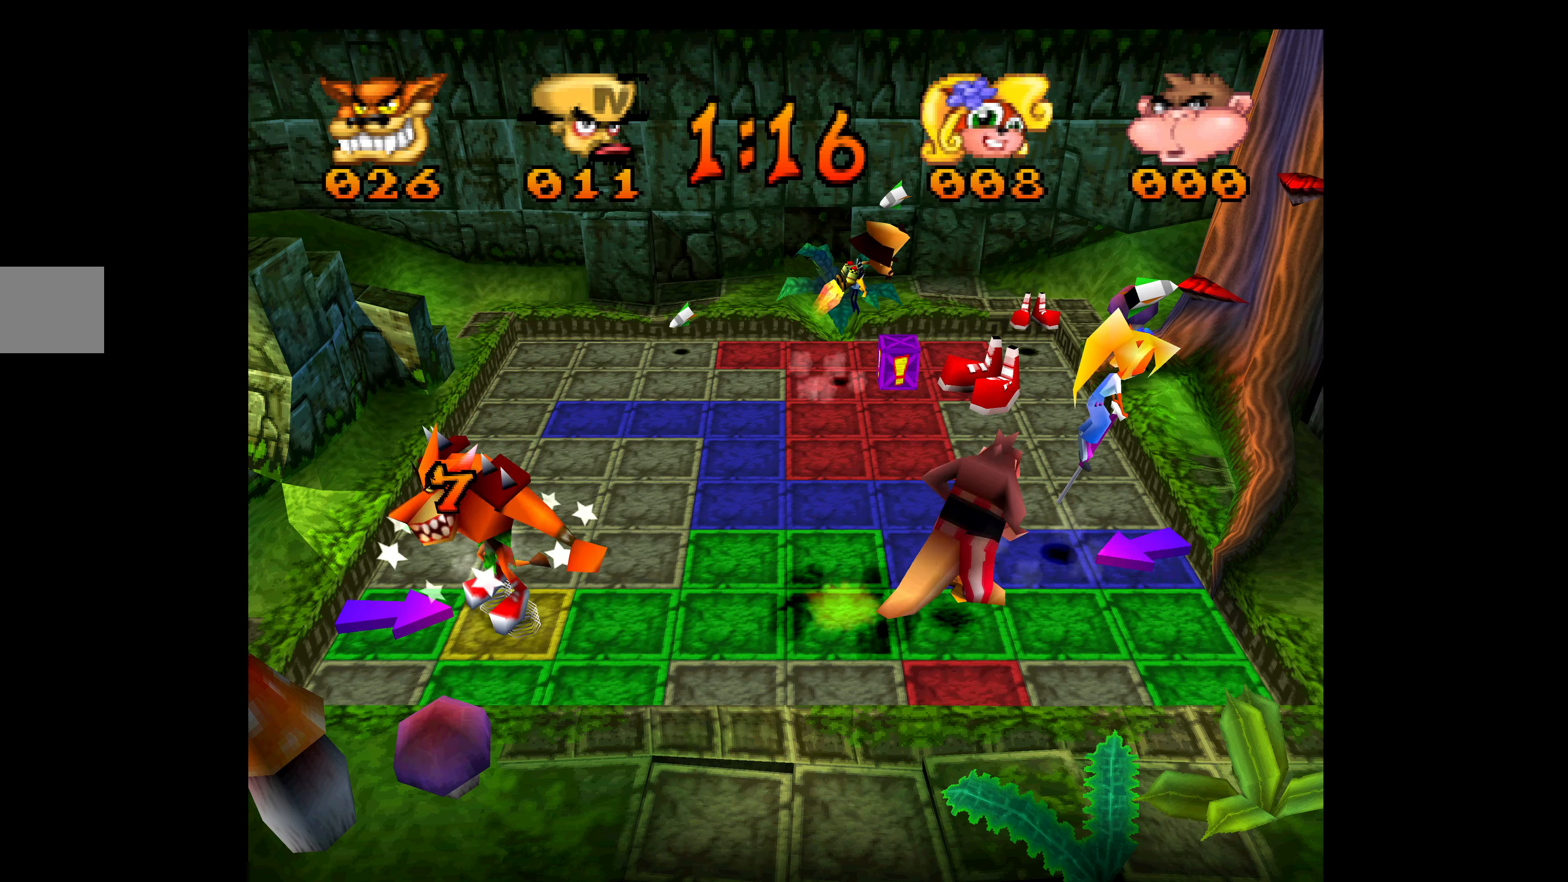
{"buttons": ["DPAD_RIGHT"], "left_stick": "center", "events": []}
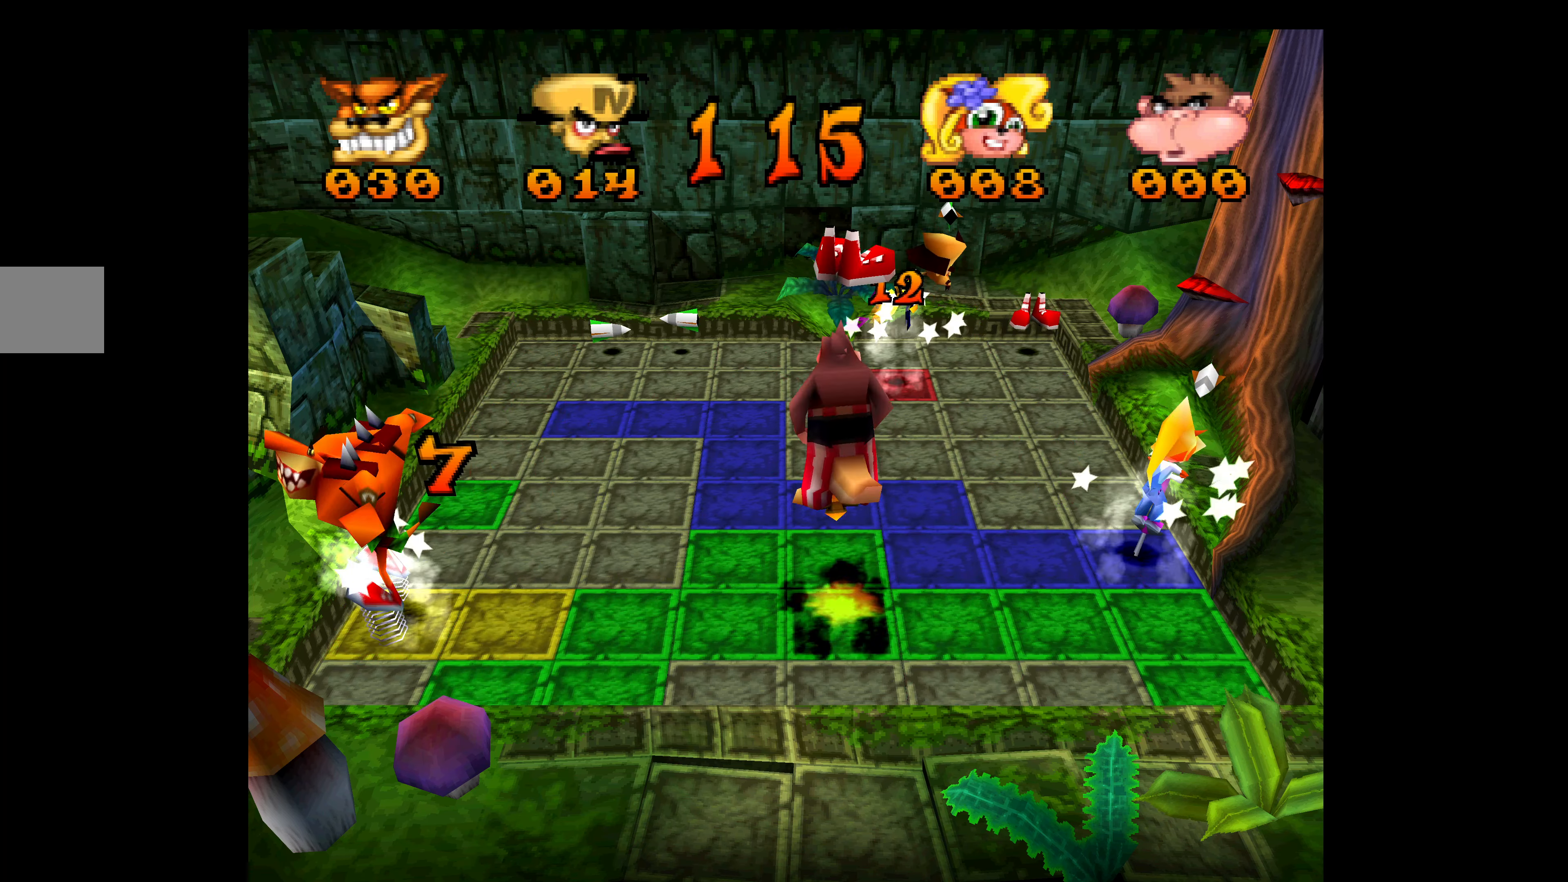
{"buttons": ["DPAD_RIGHT"], "left_stick": "center", "events": []}
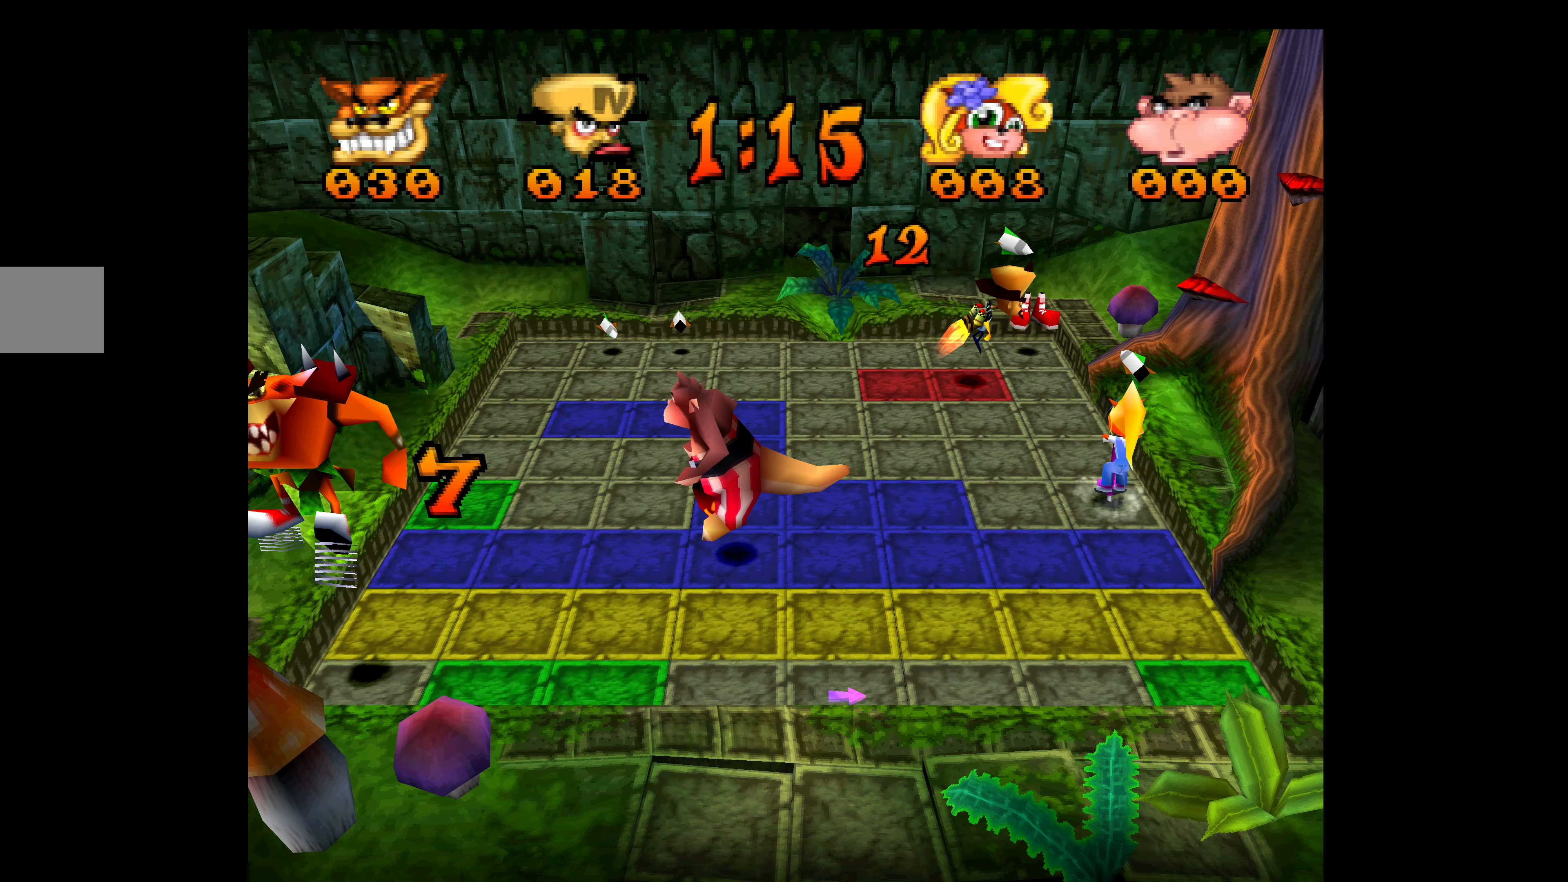
{"buttons": ["DPAD_UP"], "left_stick": "center", "events": [[133, "DPAD_RIGHT", "up"], [133, "DPAD_UP", "down"]]}
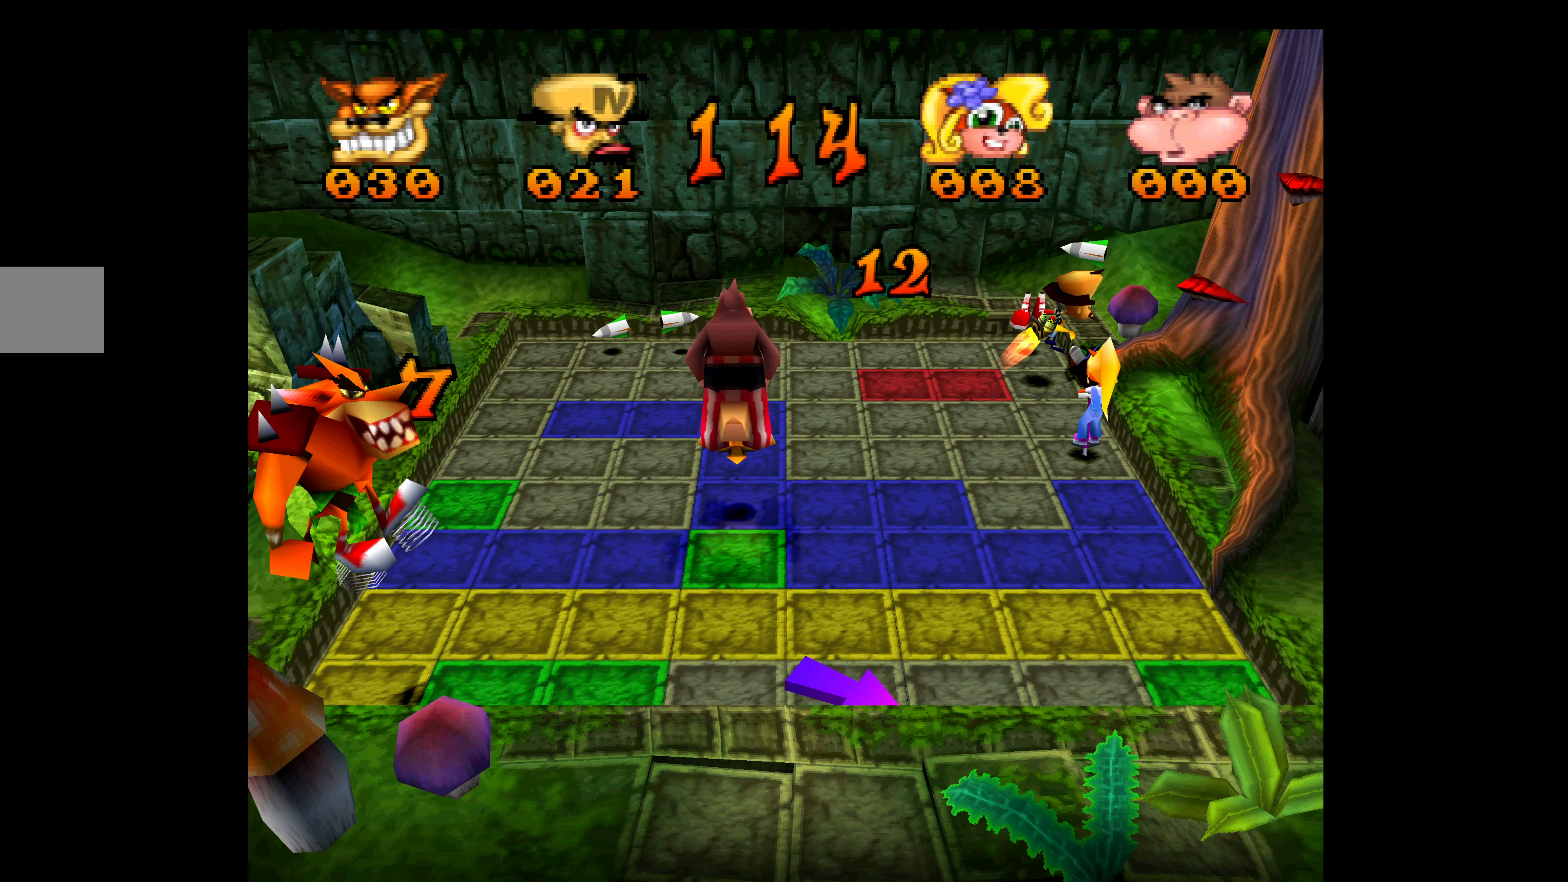
{"buttons": ["DPAD_LEFT"], "left_stick": "center", "events": [[483, "DPAD_LEFT", "down"], [500, "DPAD_UP", "up"]]}
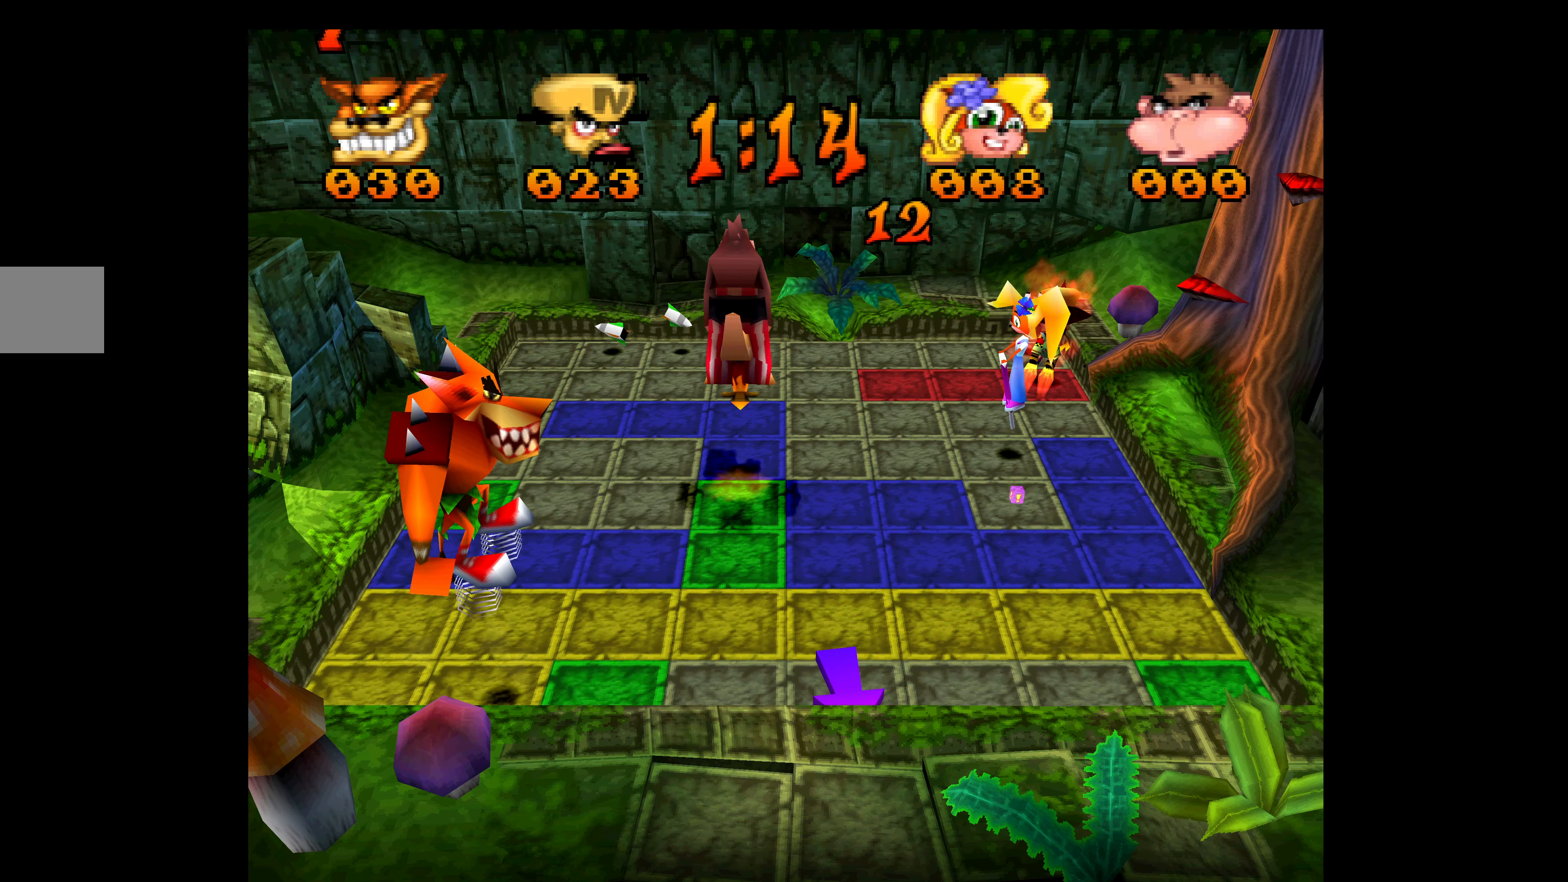
{"buttons": ["DPAD_UP"], "left_stick": "center", "events": [[33, "DPAD_UP", "down"], [183, "DPAD_LEFT", "up"]]}
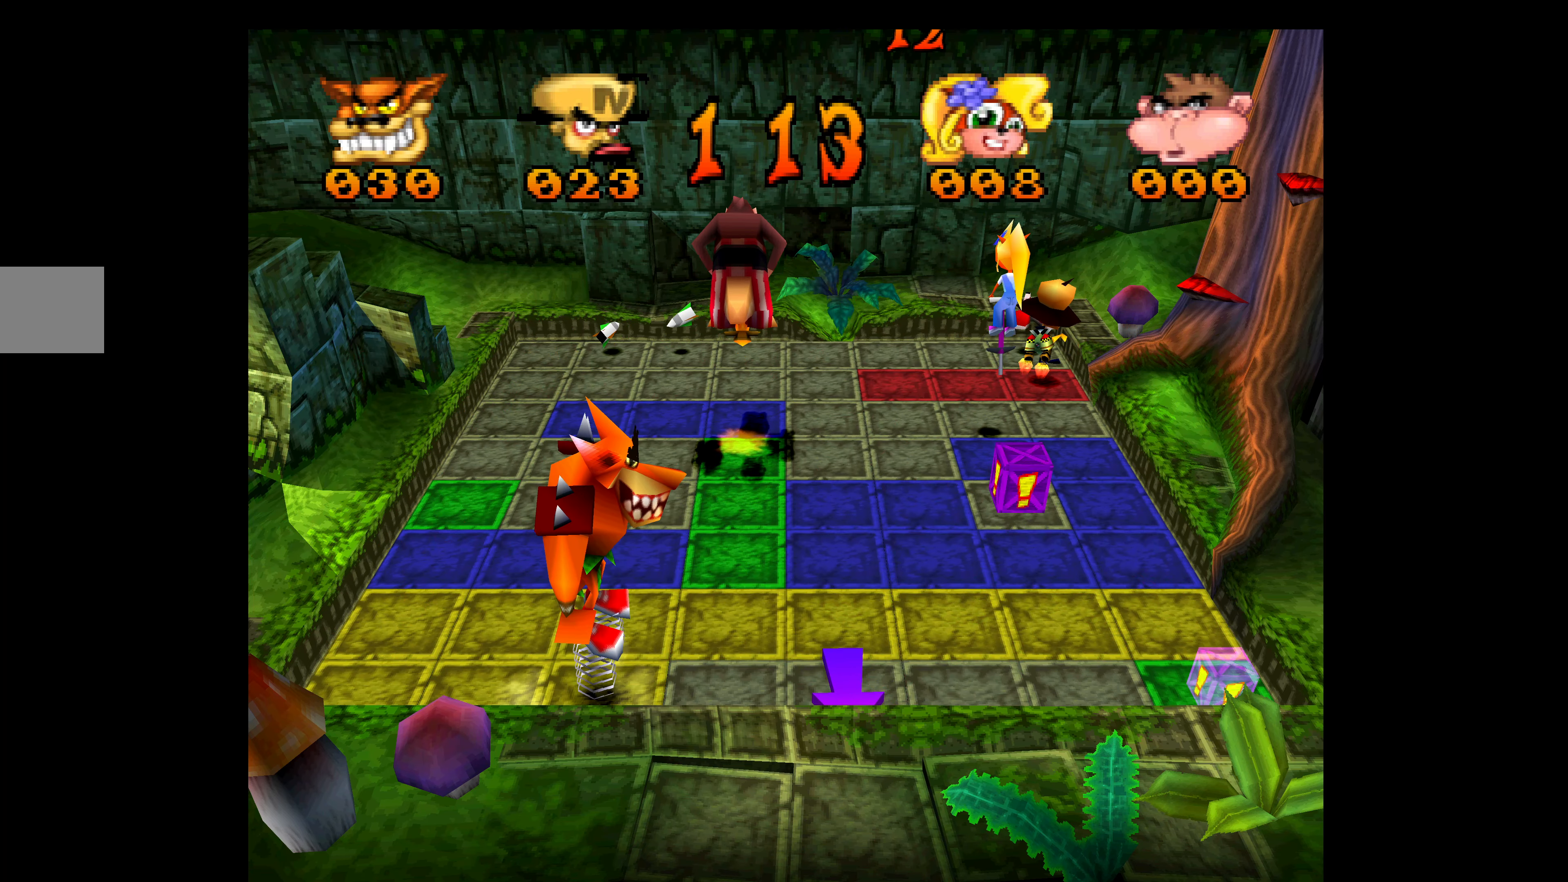
{"buttons": ["DPAD_UP"], "left_stick": "center", "events": []}
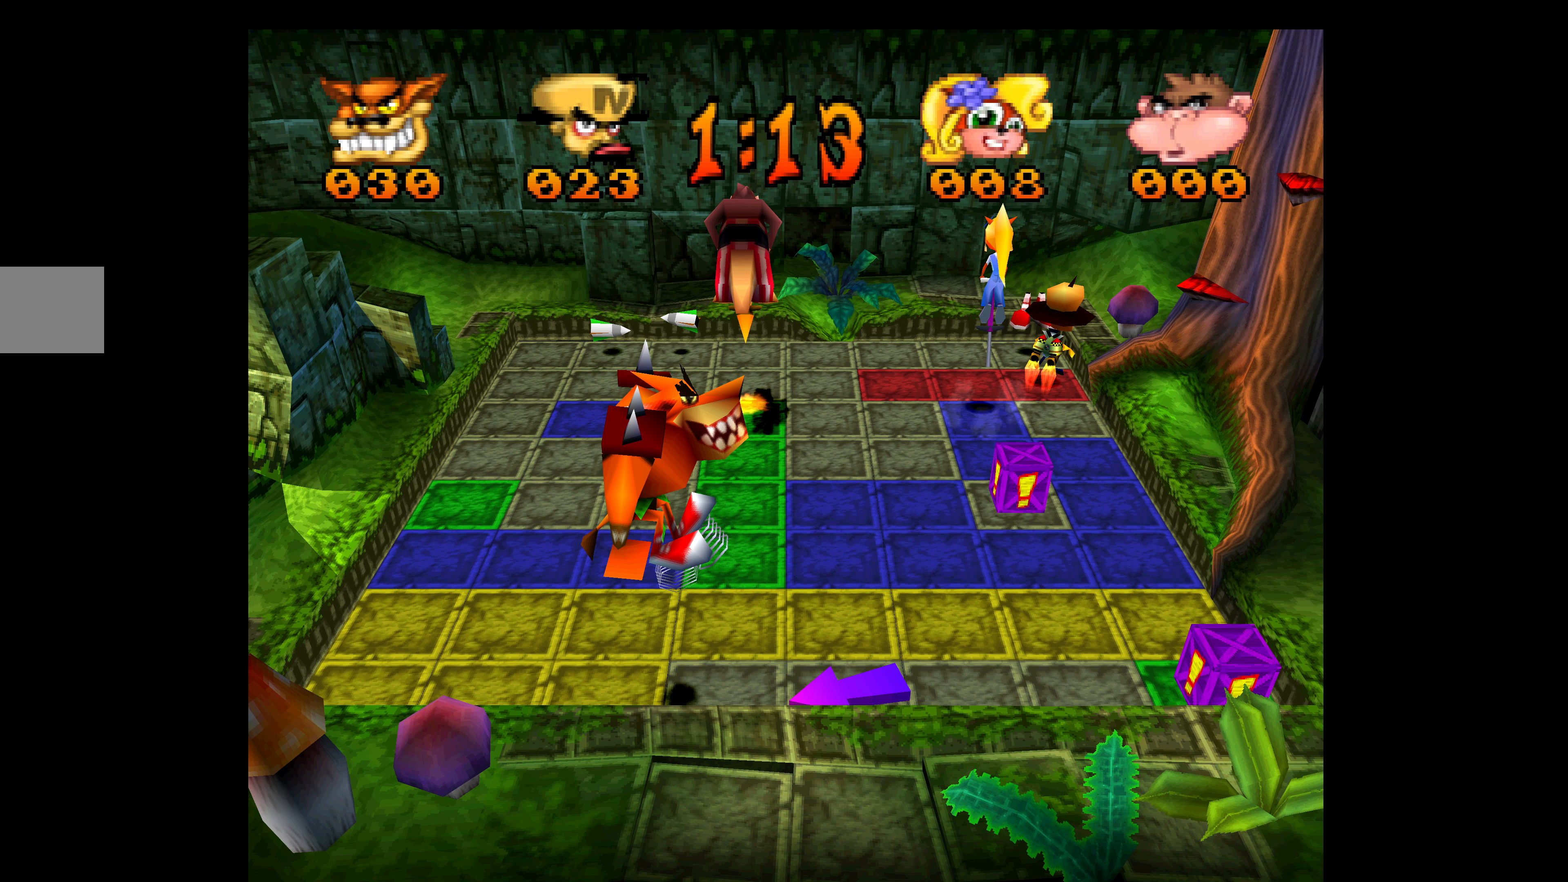
{"buttons": ["DPAD_UP"], "left_stick": "center", "events": []}
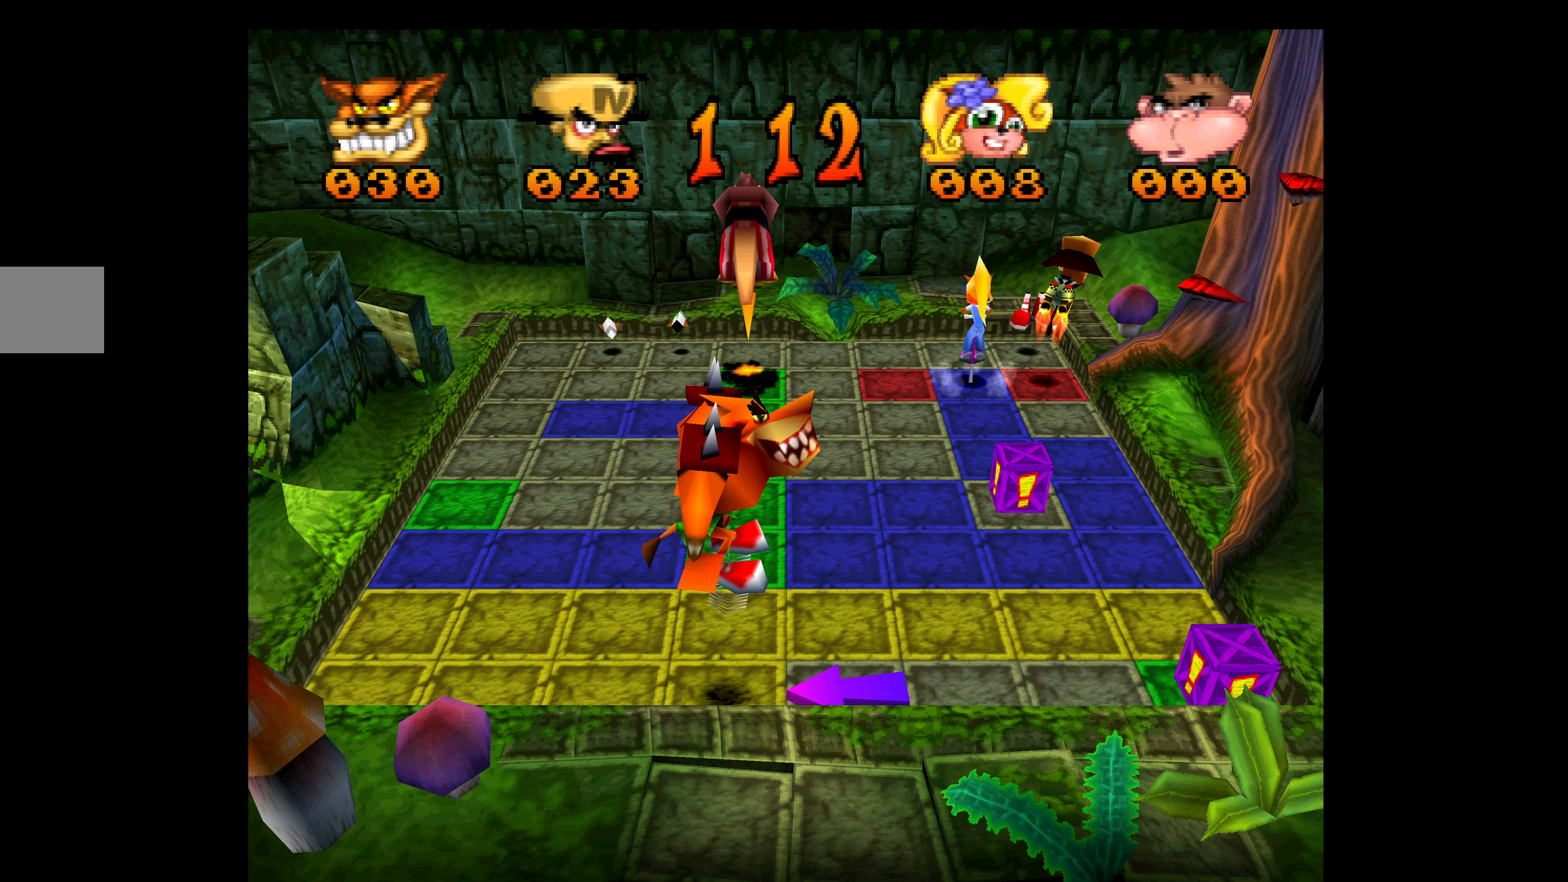
{"buttons": ["DPAD_UP"], "left_stick": "center", "events": [[50, "DPAD_UP", "up"], [167, "DPAD_UP", "down"]]}
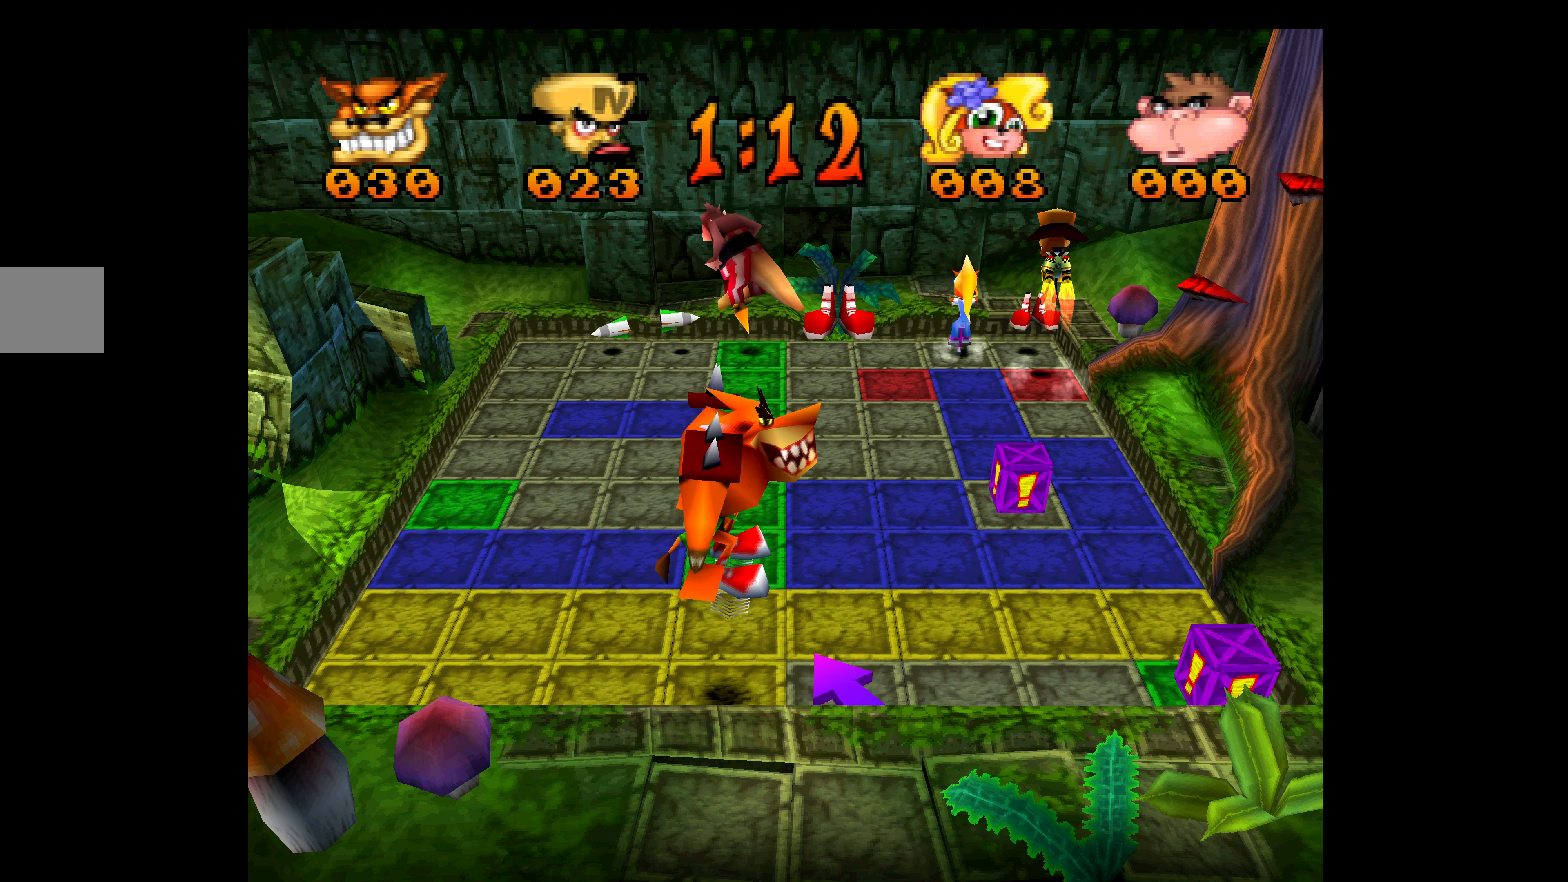
{"buttons": ["DPAD_LEFT"], "left_stick": "center", "events": [[333, "DPAD_LEFT", "down"], [350, "DPAD_UP", "up"]]}
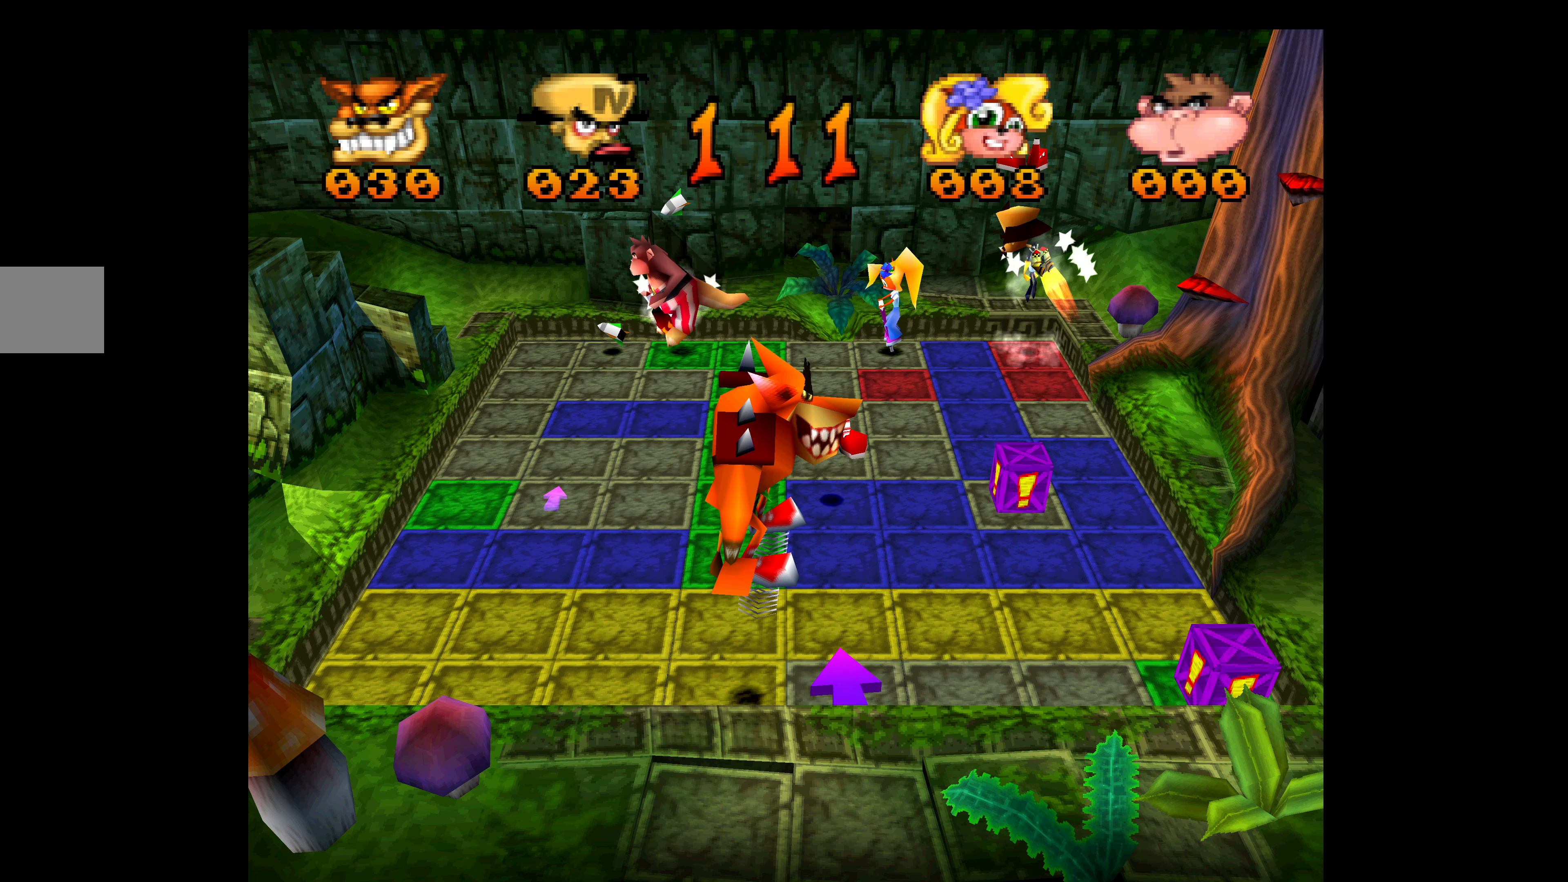
{"buttons": ["DPAD_LEFT"], "left_stick": "center", "events": []}
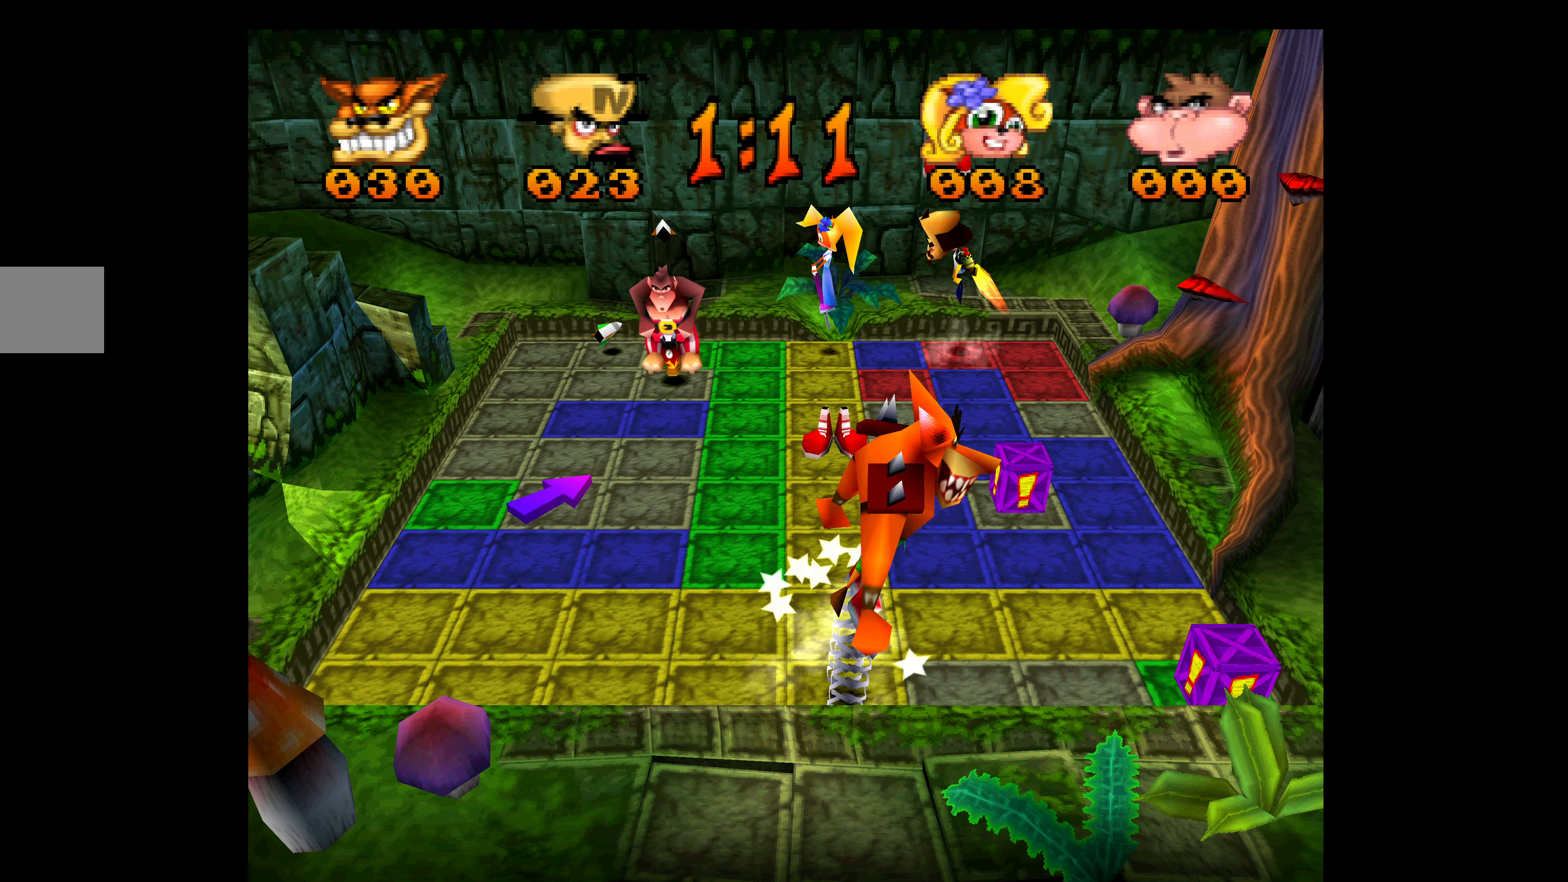
{"buttons": ["DPAD_DOWN"], "left_stick": "center", "events": [[400, "DPAD_DOWN", "down"], [417, "DPAD_LEFT", "up"]]}
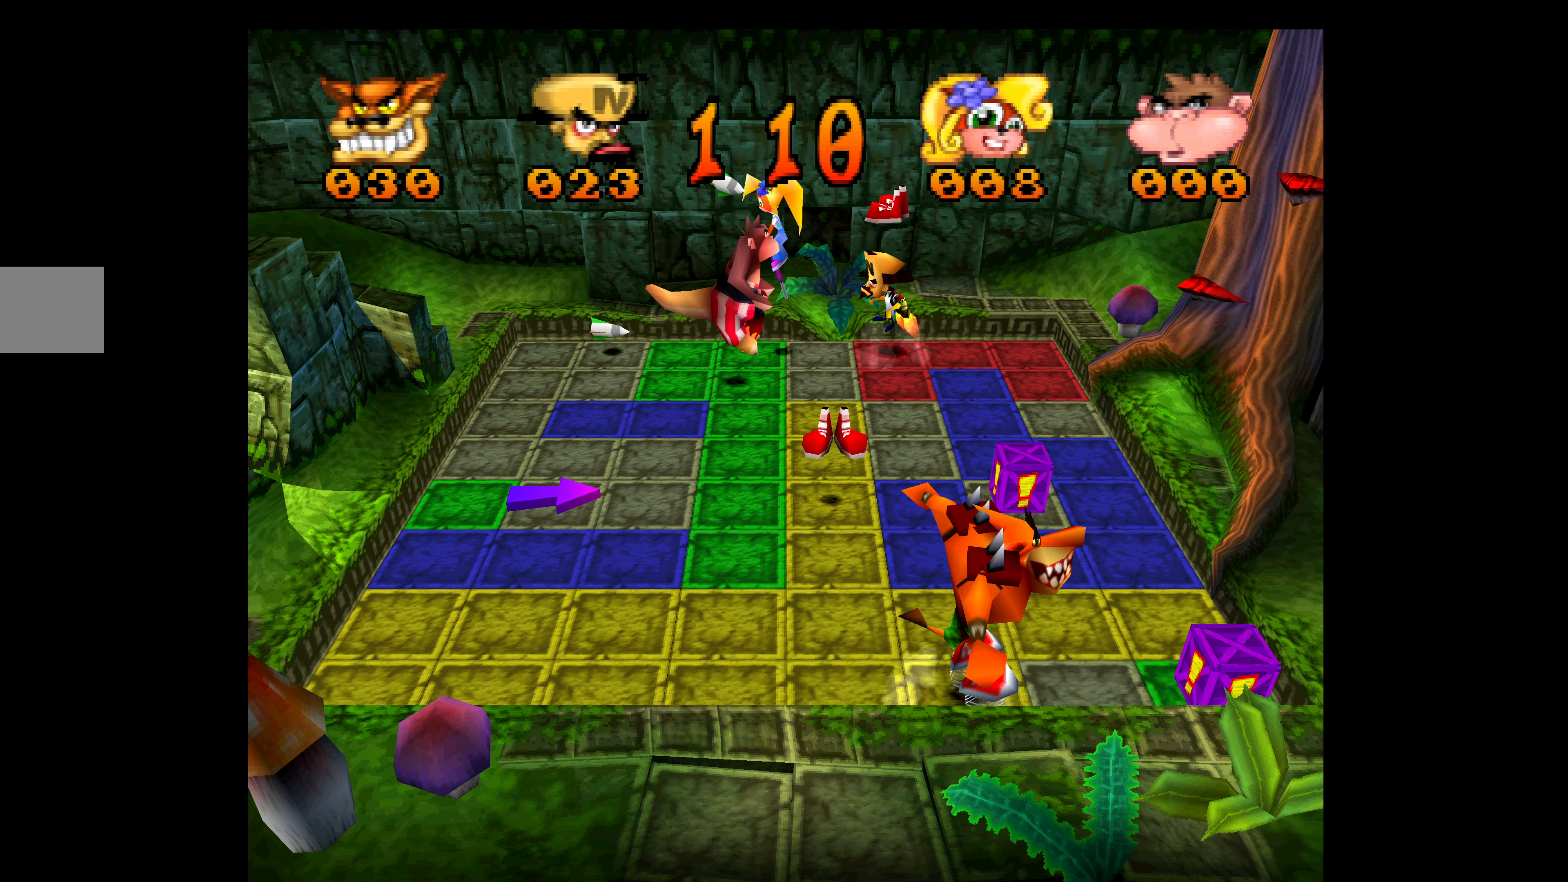
{"buttons": ["DPAD_DOWN"], "left_stick": "center", "events": []}
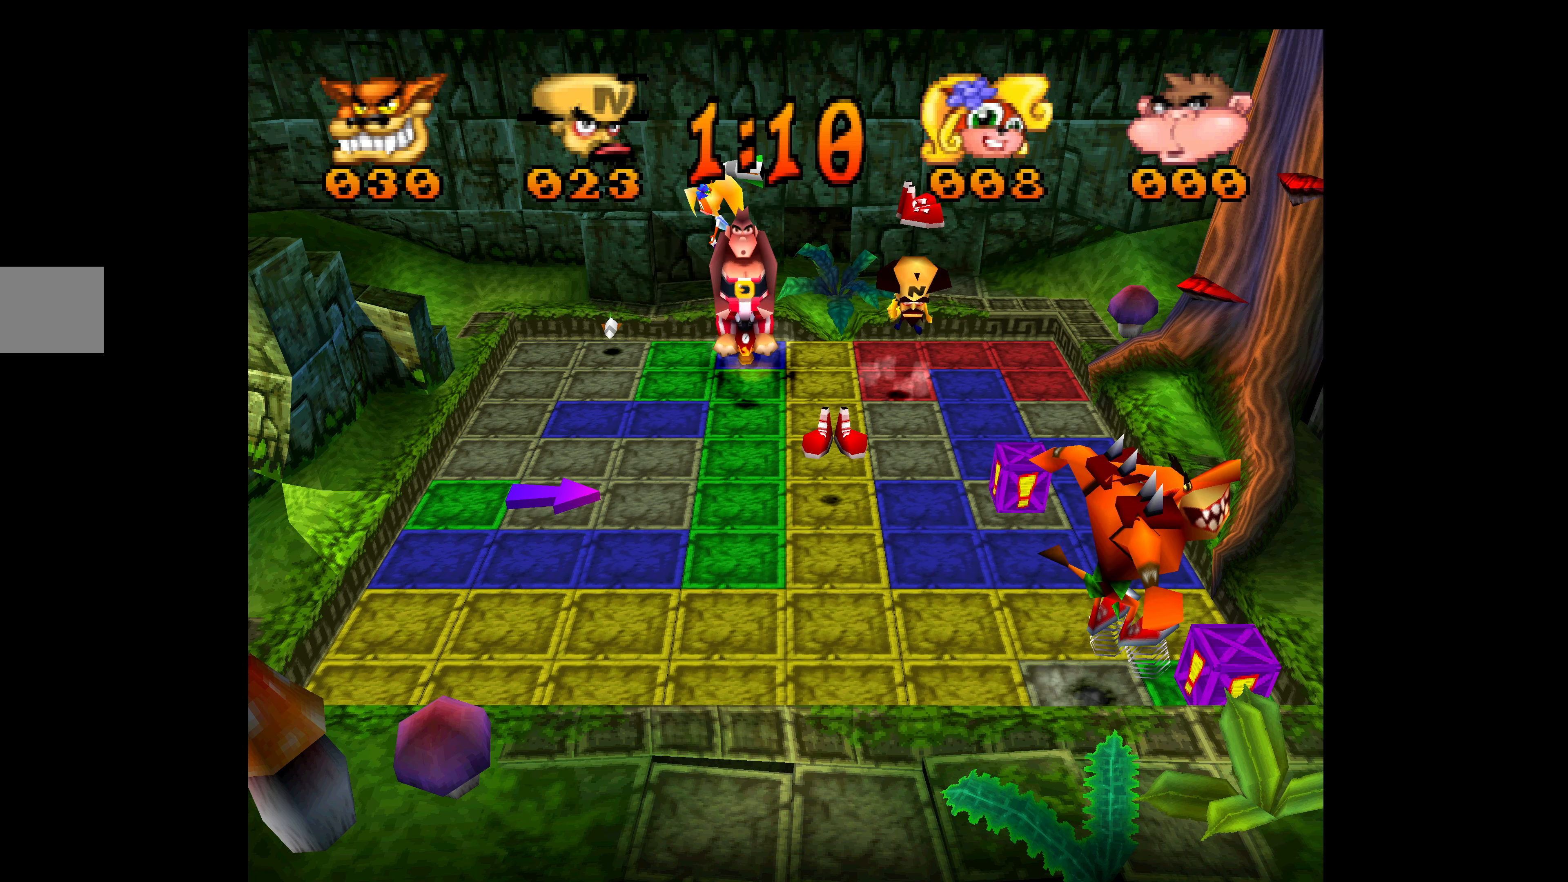
{"buttons": ["DPAD_DOWN"], "left_stick": "center", "events": []}
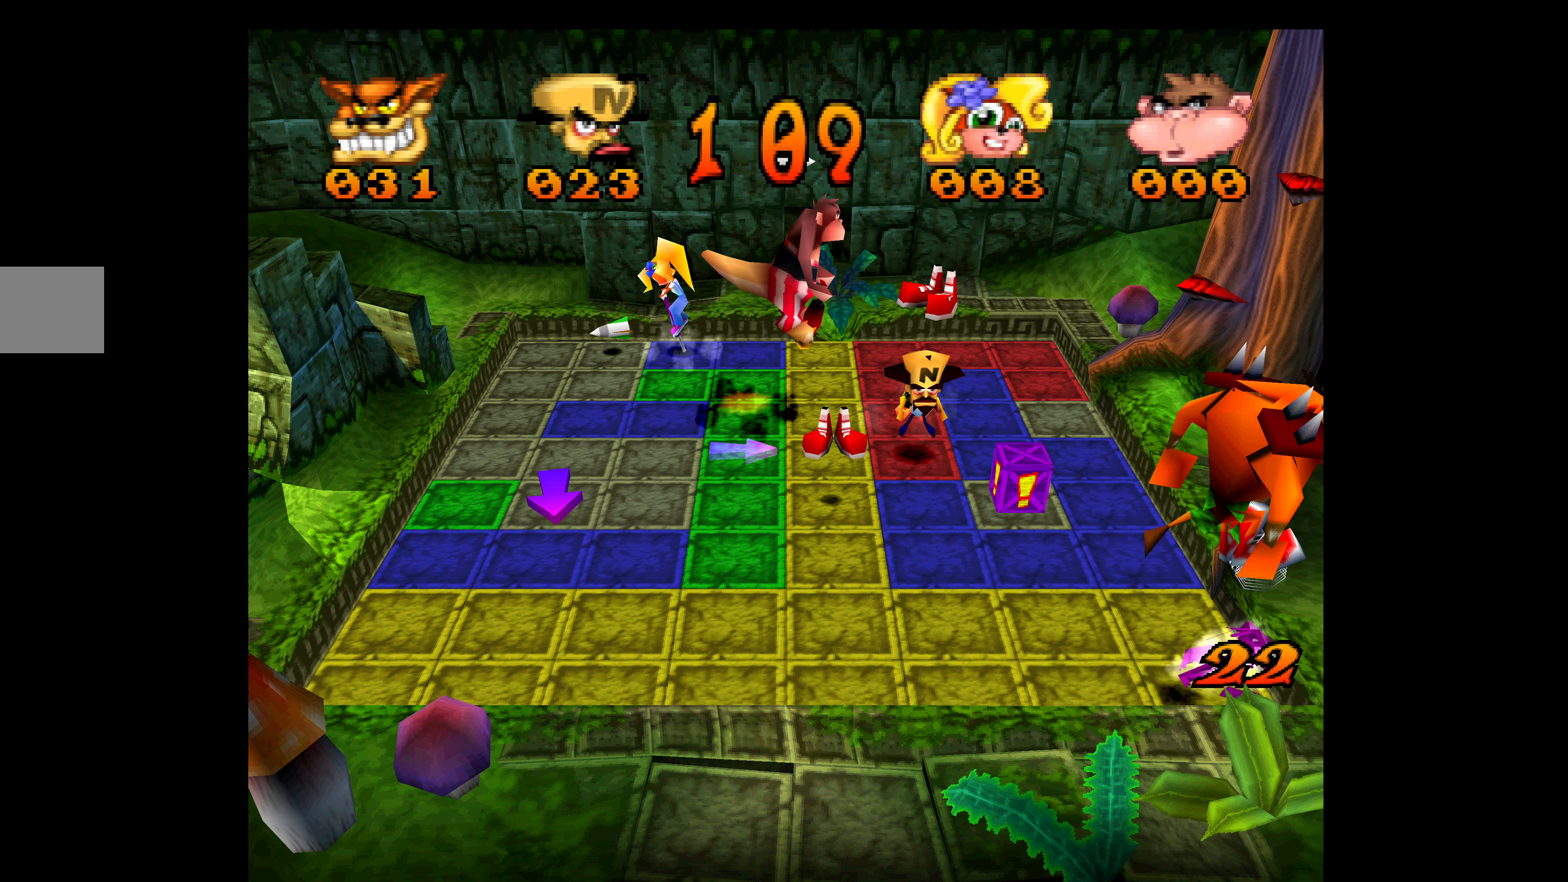
{"buttons": ["DPAD_LEFT"], "left_stick": "center", "events": [[300, "DPAD_LEFT", "down"], [333, "DPAD_DOWN", "up"]]}
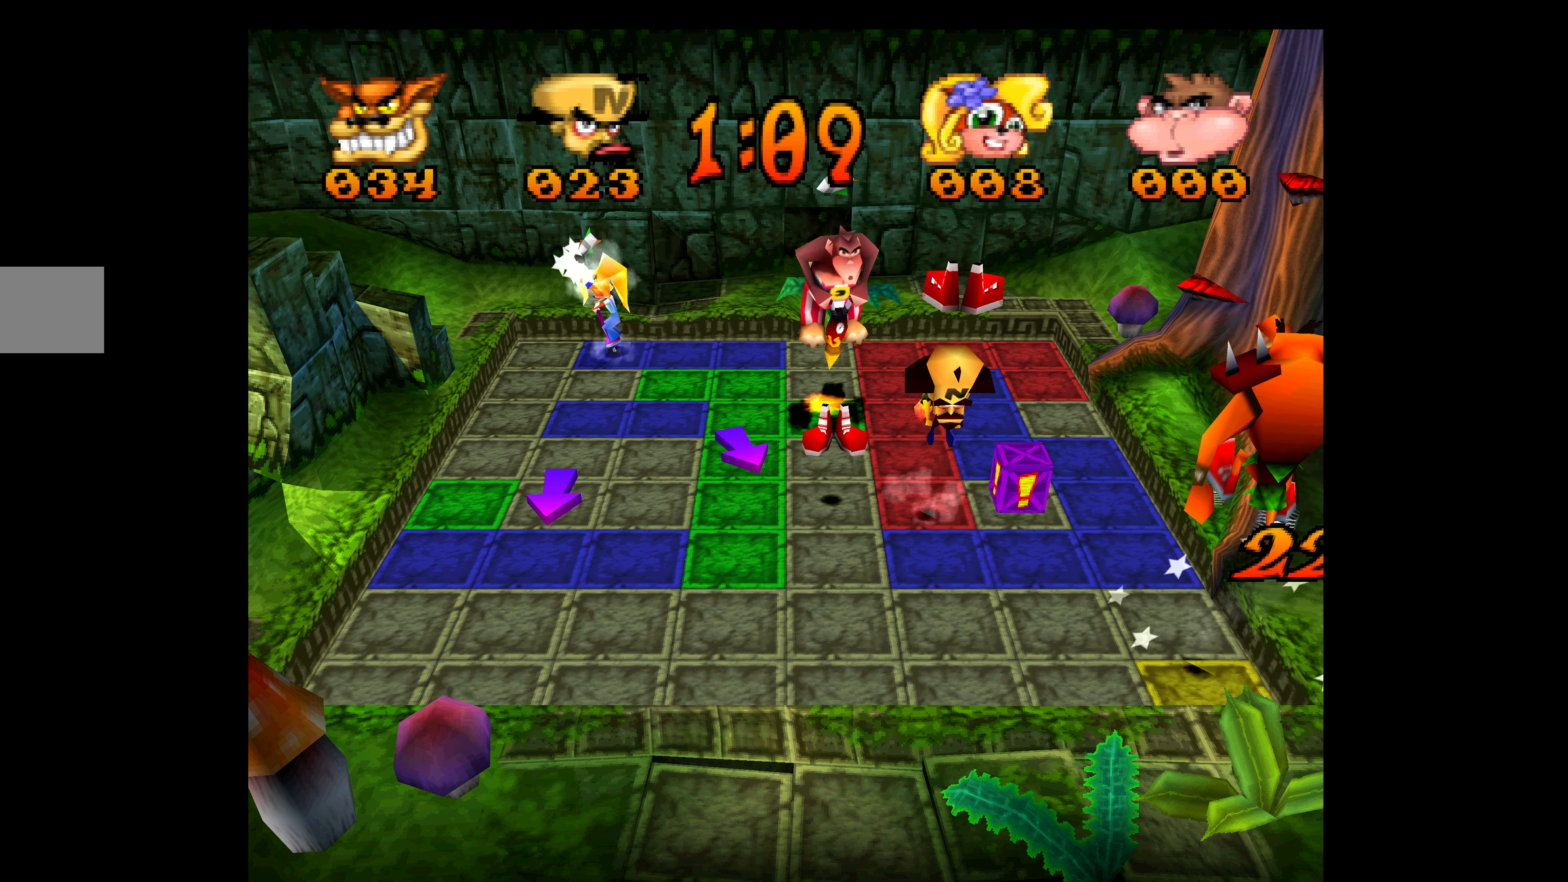
{"buttons": ["DPAD_LEFT"], "left_stick": "center", "events": []}
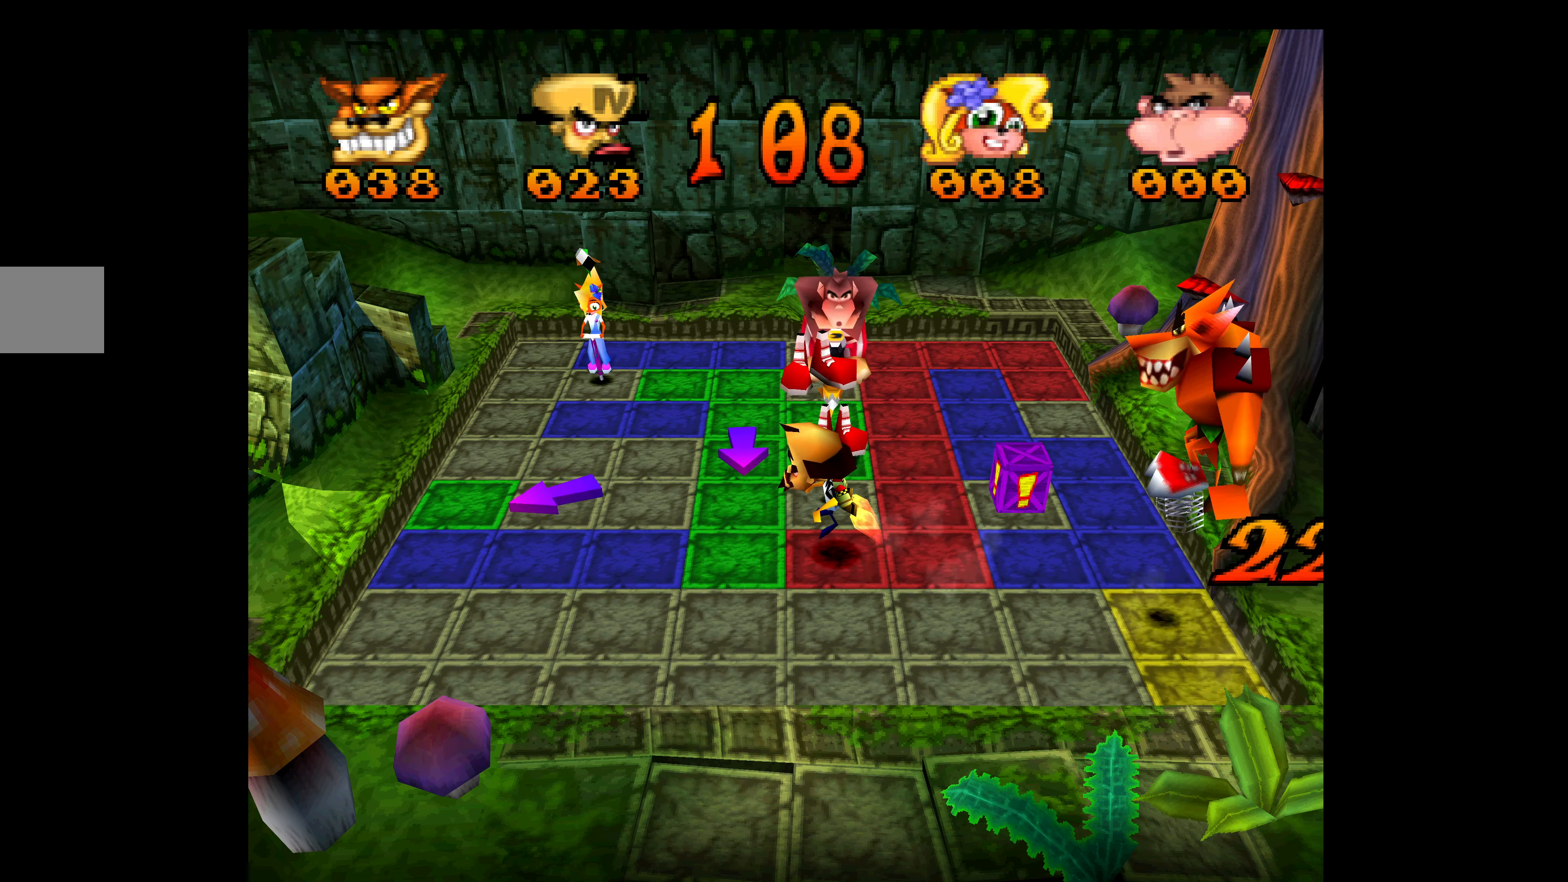
{"buttons": ["DPAD_UP"], "left_stick": "center", "events": [[384, "DPAD_UP", "down"], [434, "DPAD_LEFT", "up"]]}
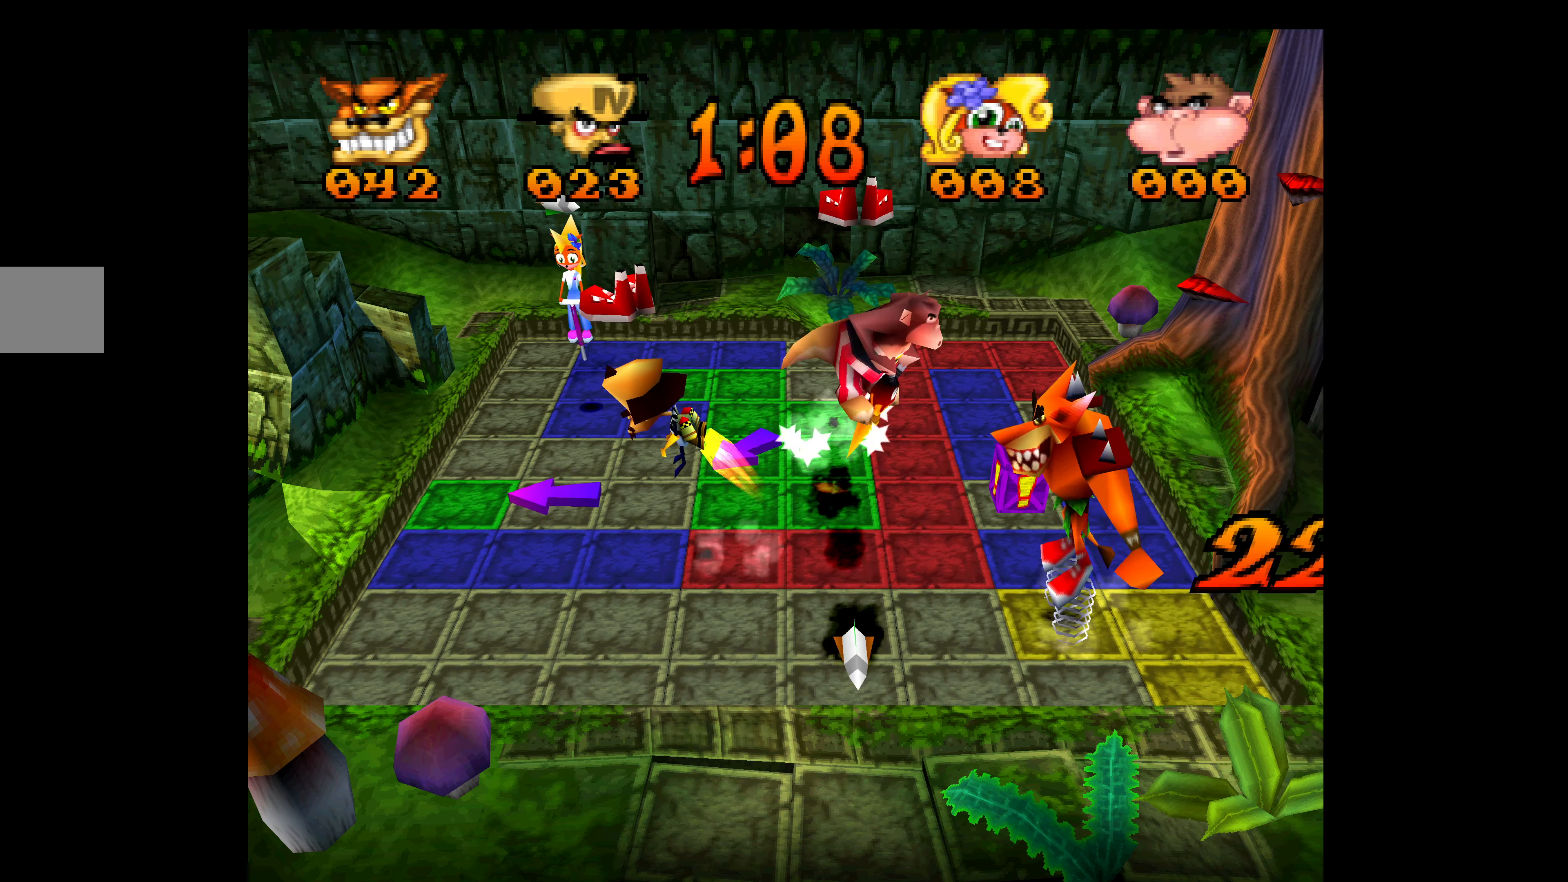
{"buttons": ["DPAD_UP"], "left_stick": "center", "events": []}
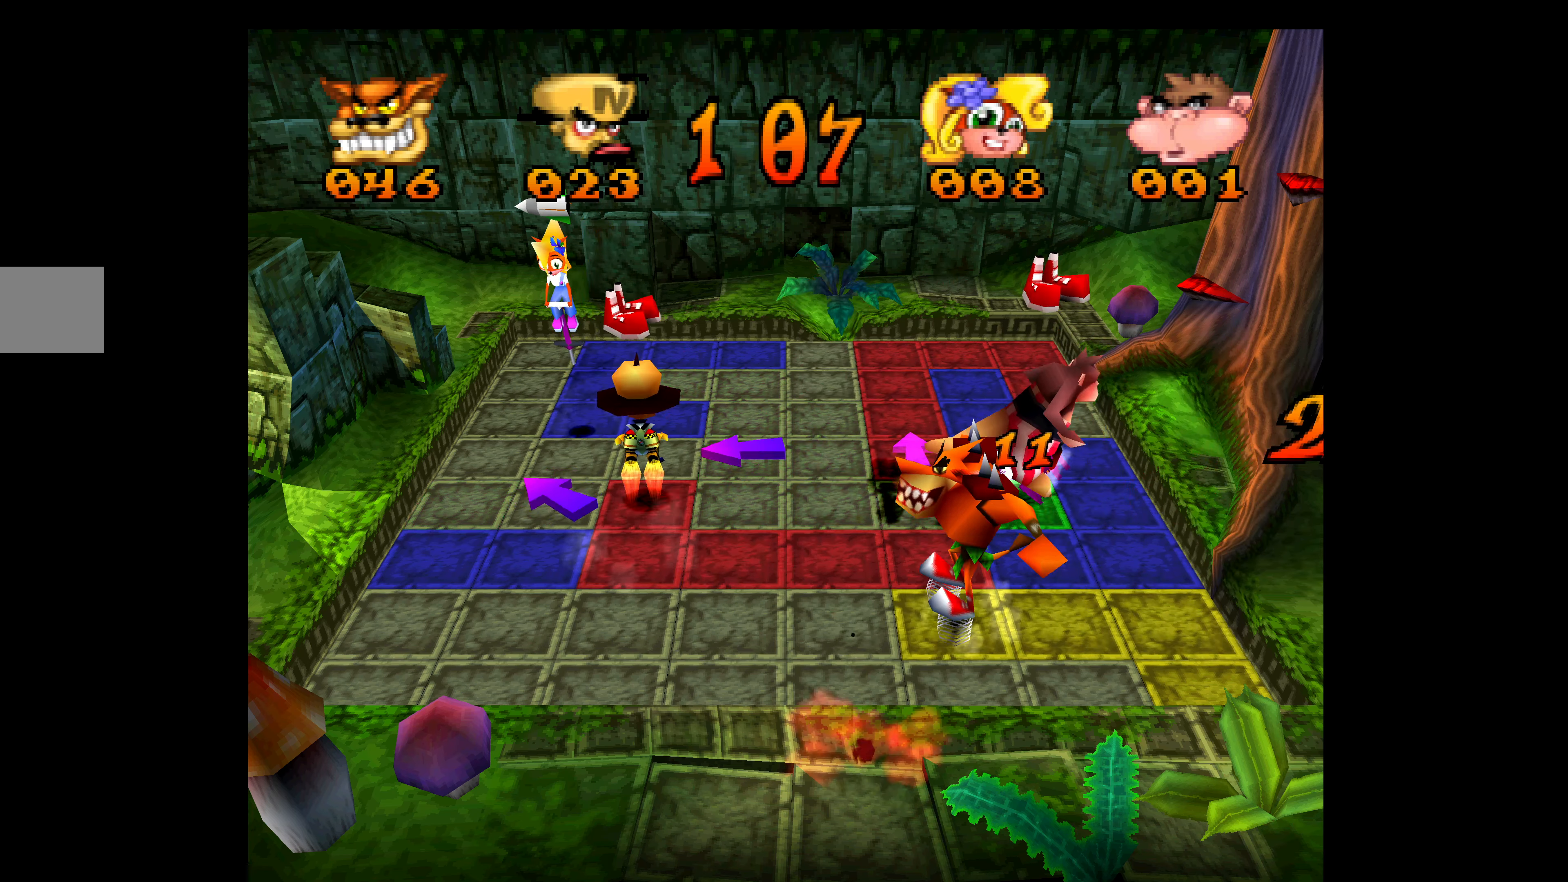
{"buttons": ["DPAD_UP"], "left_stick": "center", "events": []}
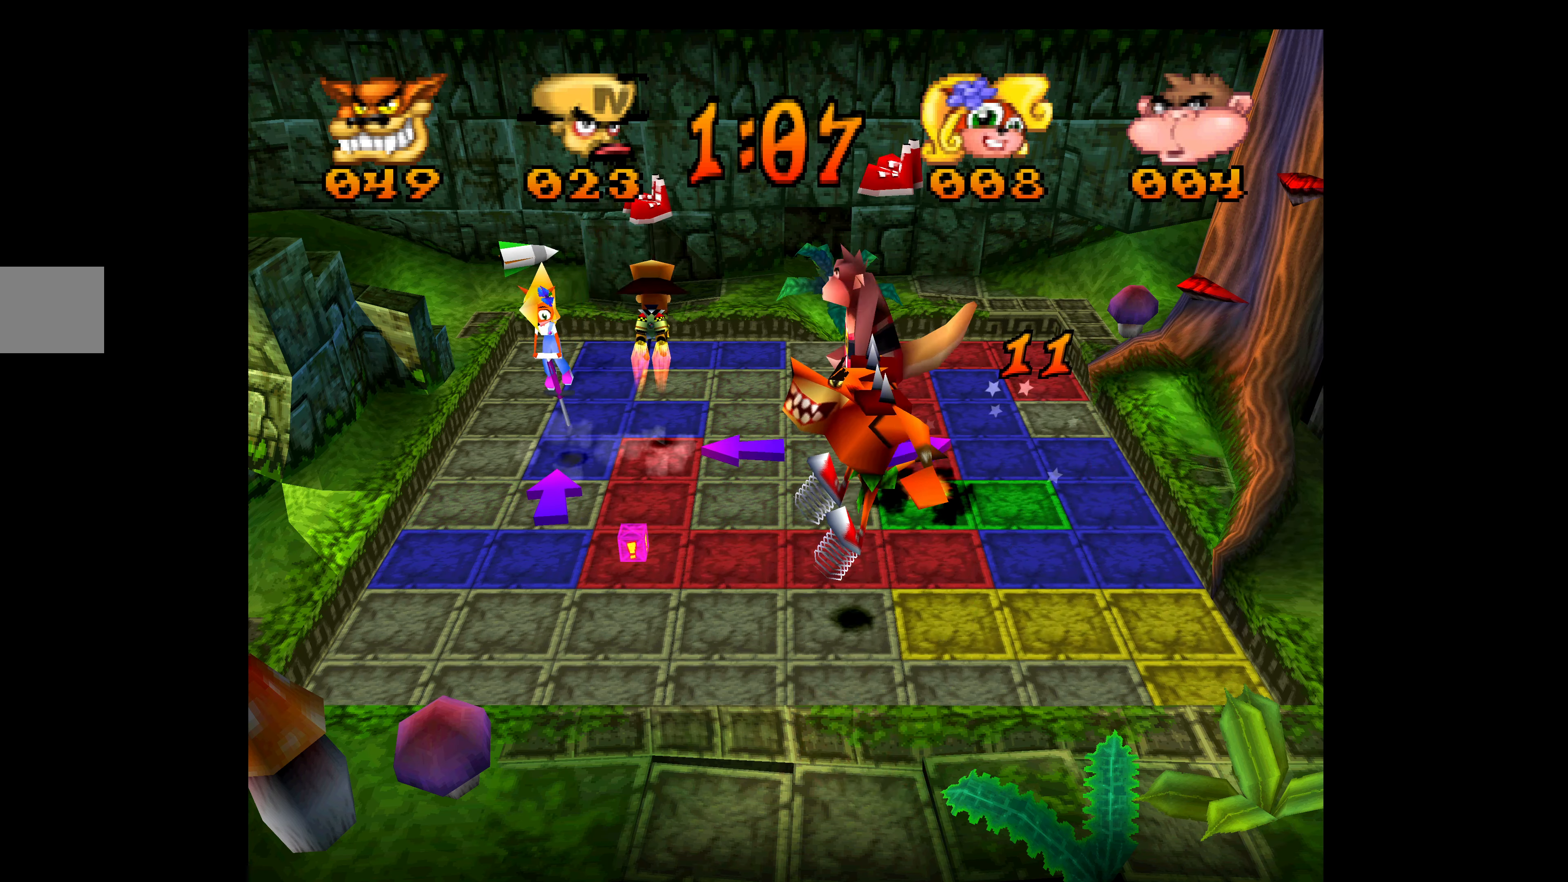
{"buttons": ["DPAD_RIGHT"], "left_stick": "center", "events": [[334, "DPAD_RIGHT", "down"], [350, "DPAD_UP", "up"]]}
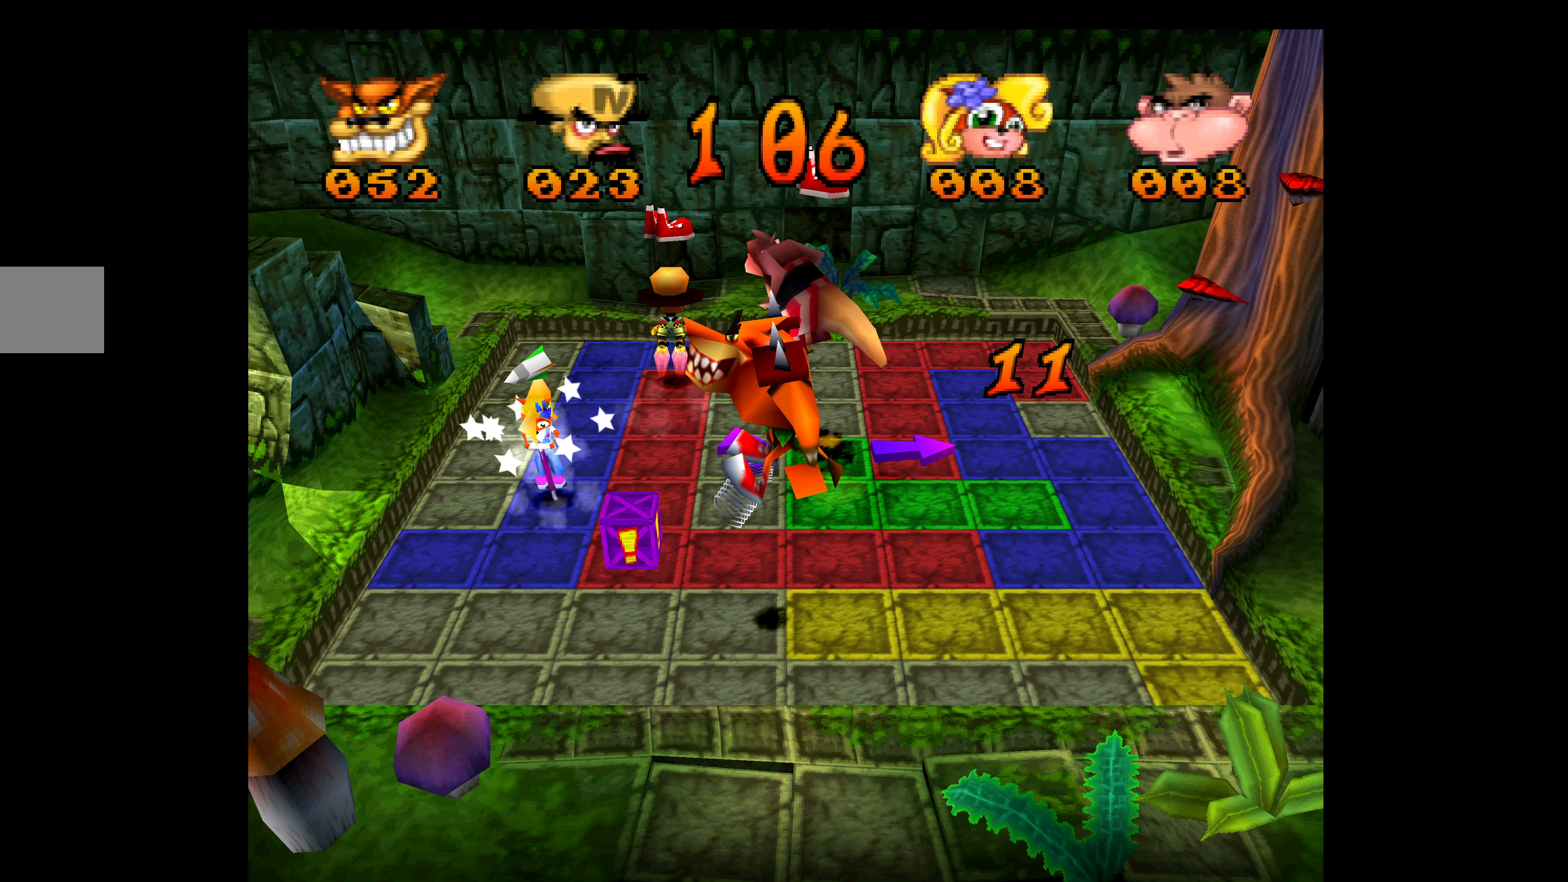
{"buttons": ["DPAD_DOWN", "DPAD_RIGHT"], "left_stick": "center", "events": [[500, "DPAD_DOWN", "down"]]}
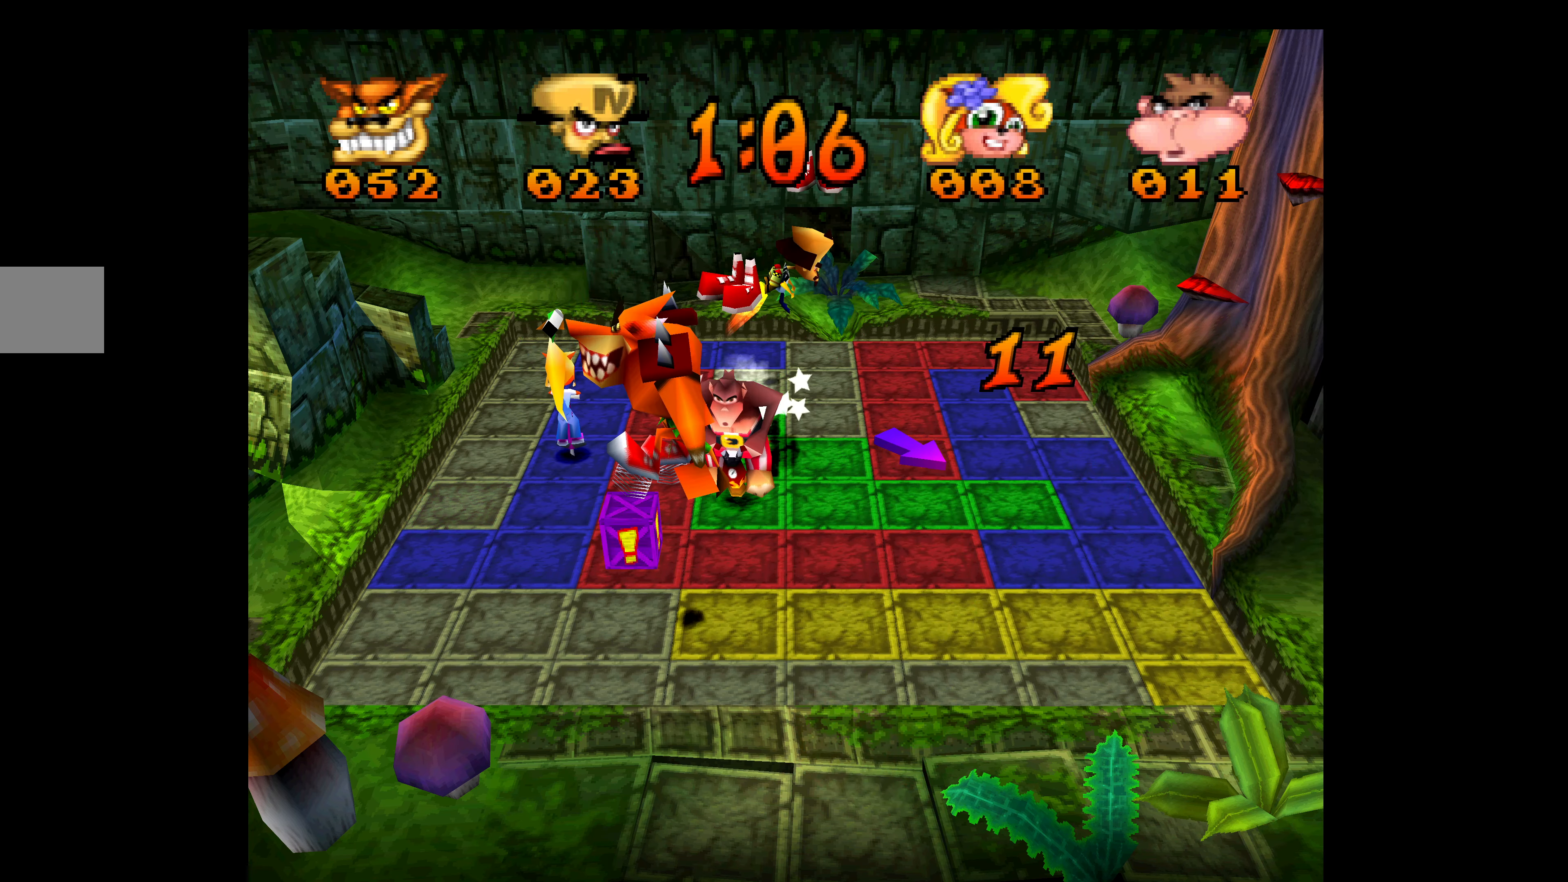
{"buttons": ["DPAD_DOWN"], "left_stick": "center", "events": [[34, "DPAD_RIGHT", "up"]]}
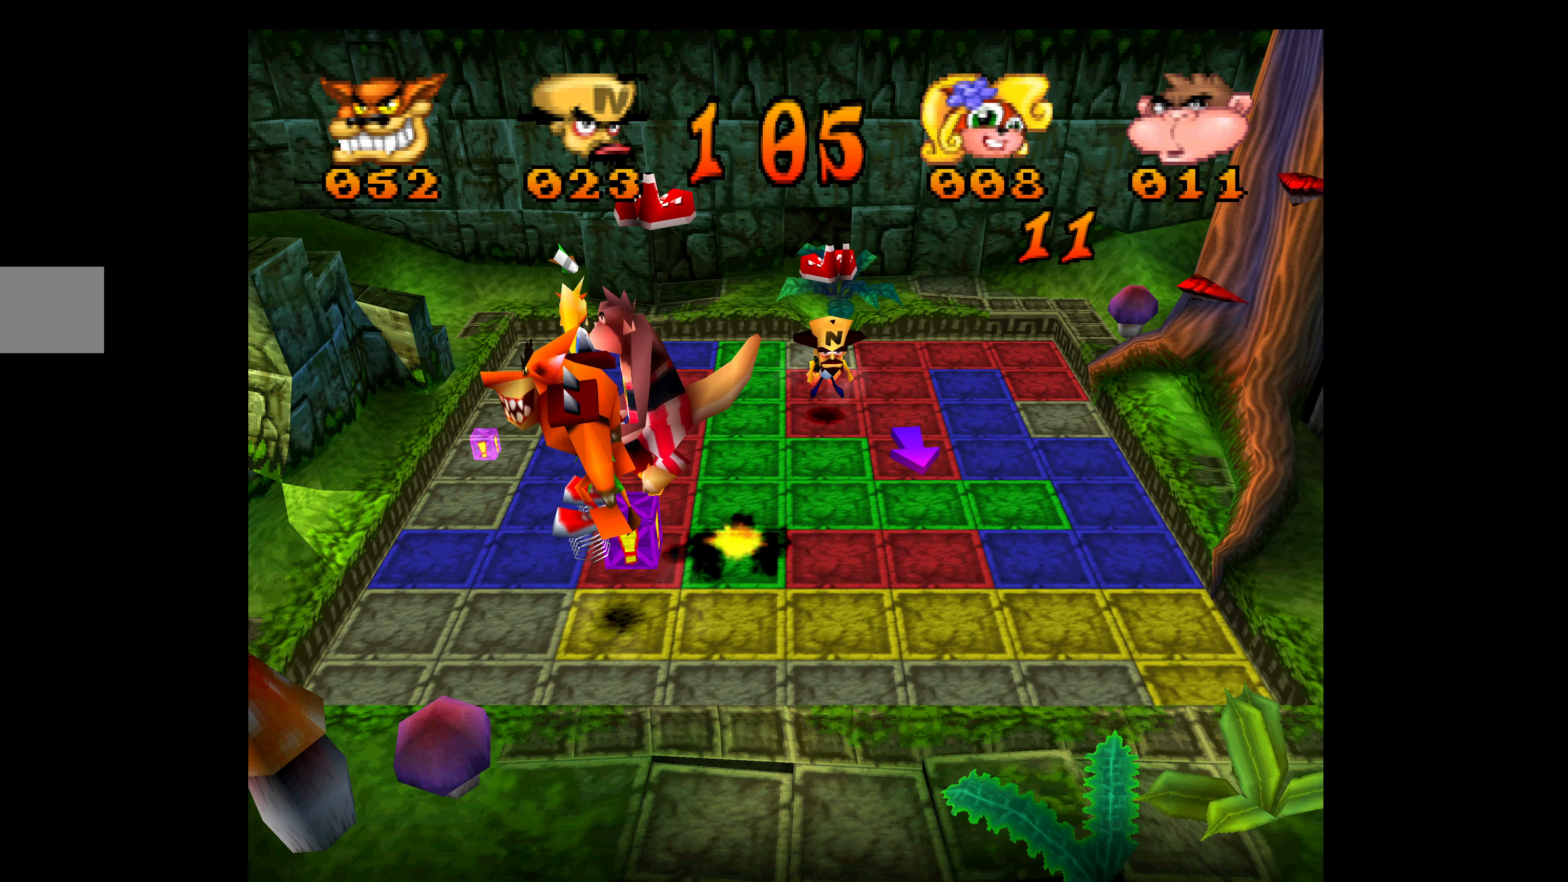
{"buttons": ["DPAD_DOWN"], "left_stick": "center", "events": []}
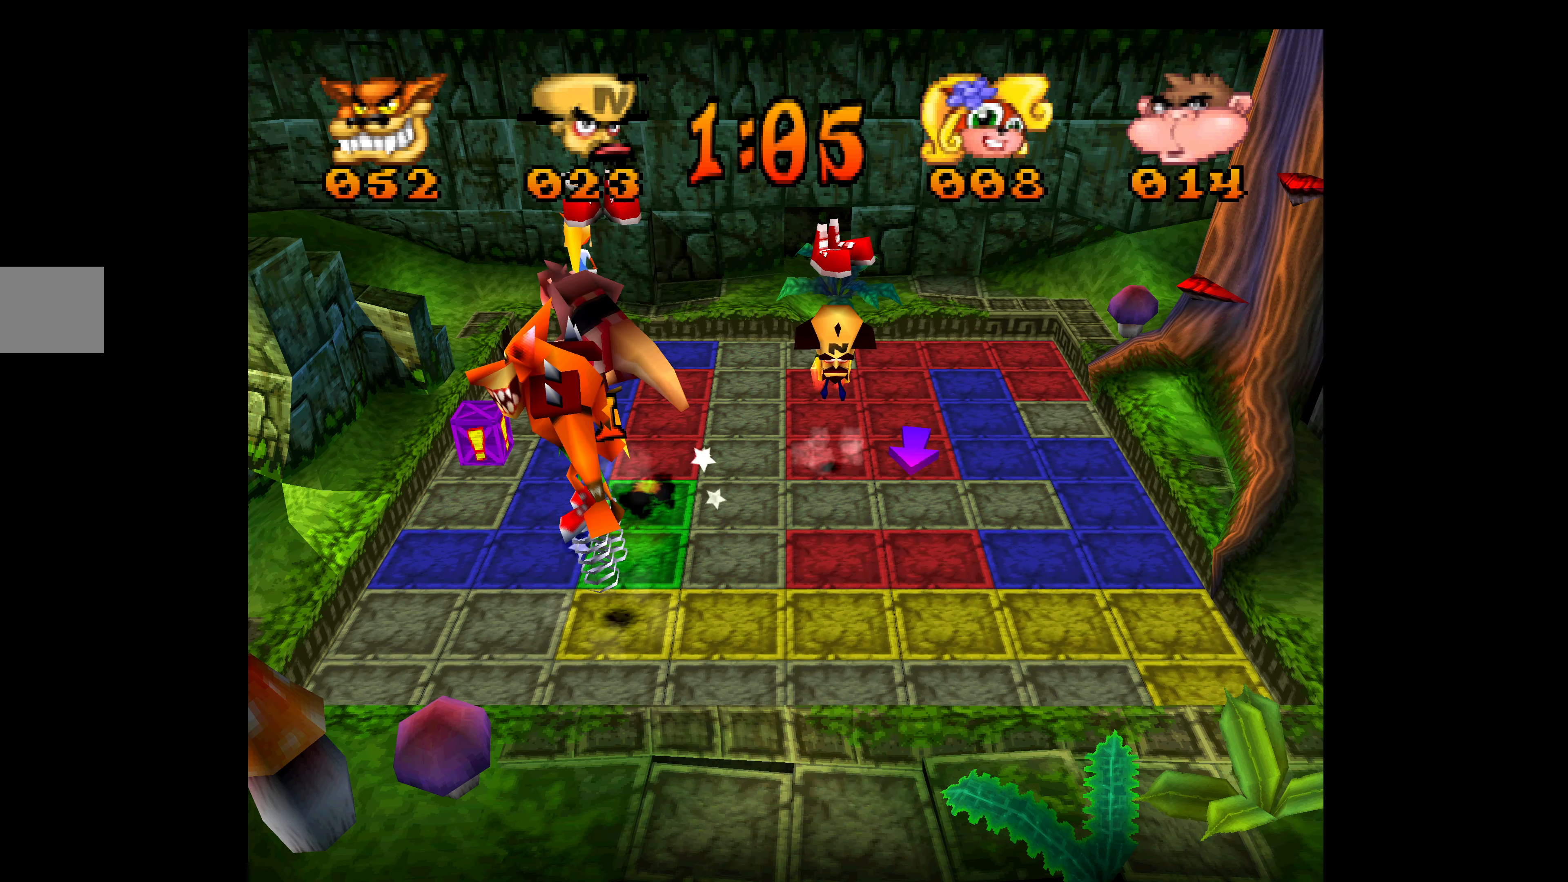
{"buttons": ["DPAD_UP"], "left_stick": "center", "events": [[17, "DPAD_RIGHT", "down"], [34, "DPAD_DOWN", "up"], [400, "DPAD_UP", "down"], [433, "DPAD_RIGHT", "up"]]}
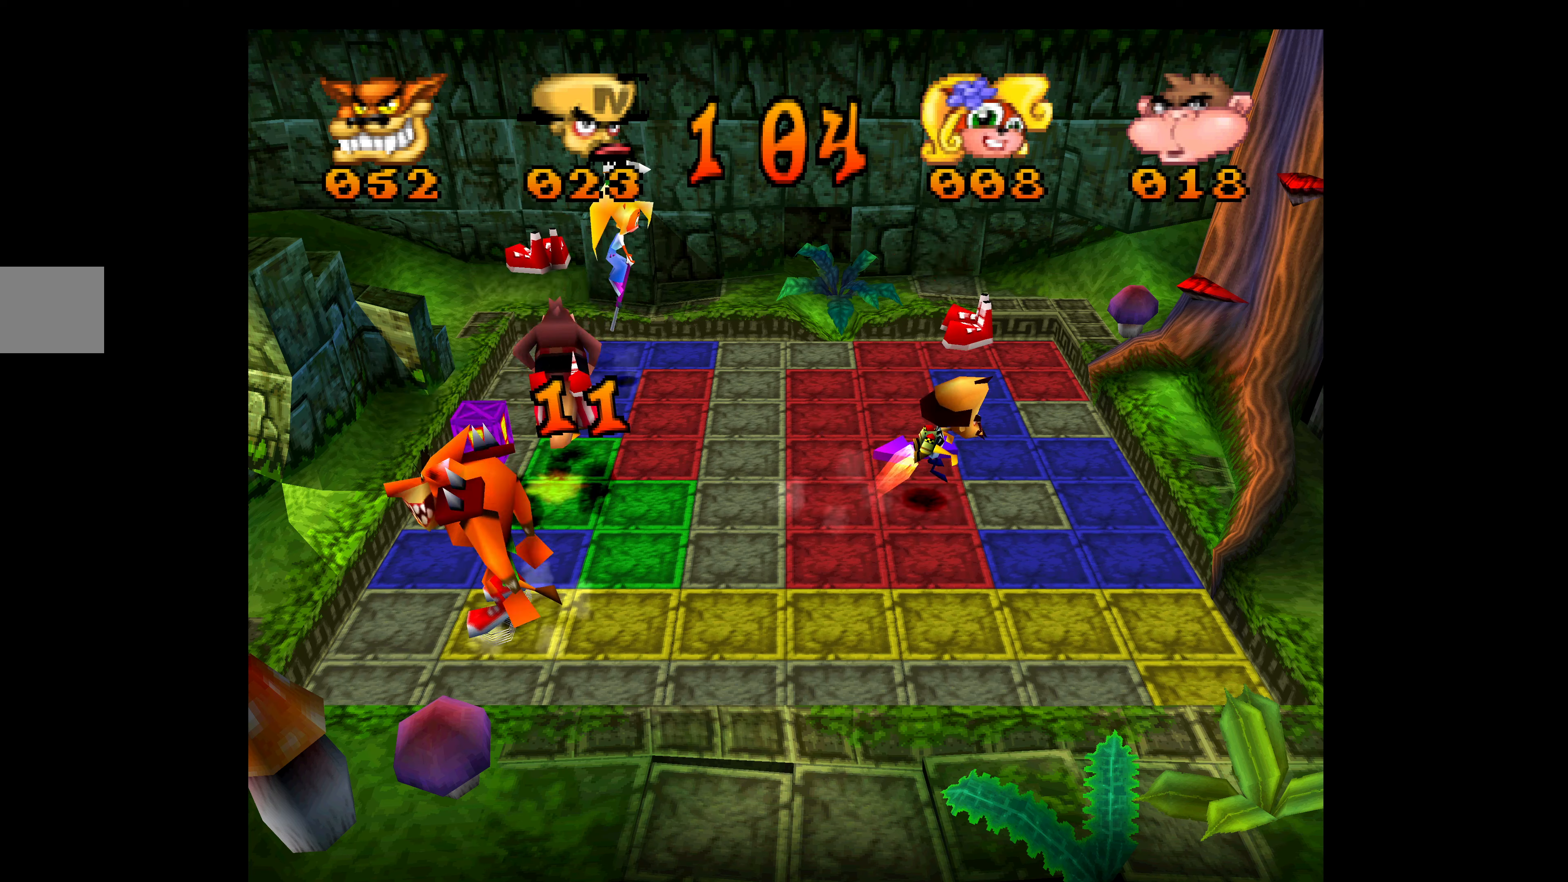
{"buttons": ["DPAD_UP"], "left_stick": "center", "events": []}
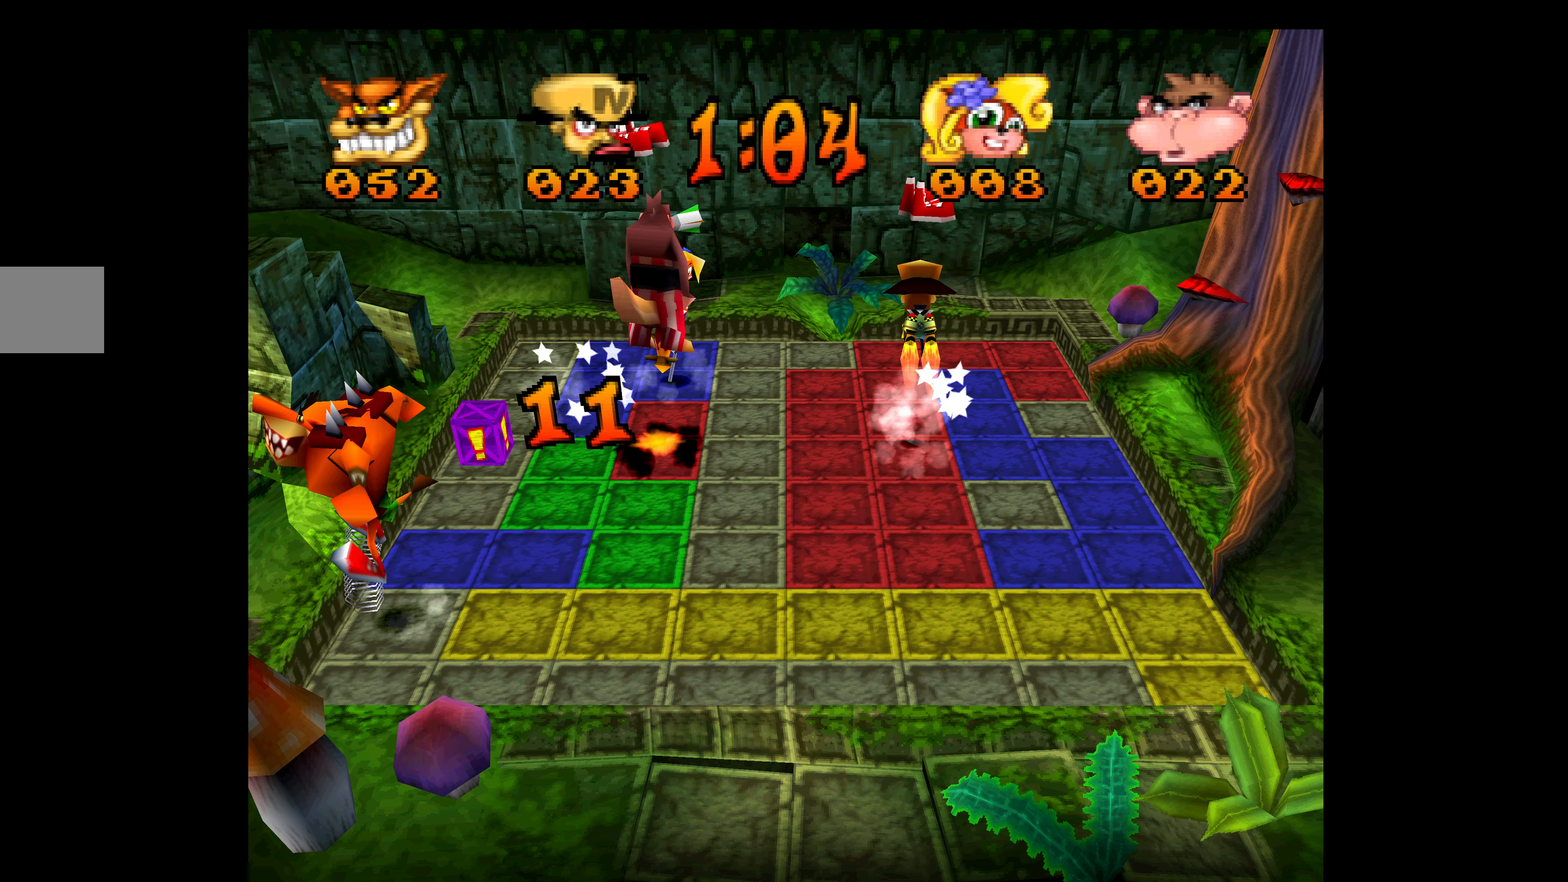
{"buttons": ["DPAD_UP", "DPAD_LEFT"], "left_stick": "center", "events": [[416, "DPAD_LEFT", "down"]]}